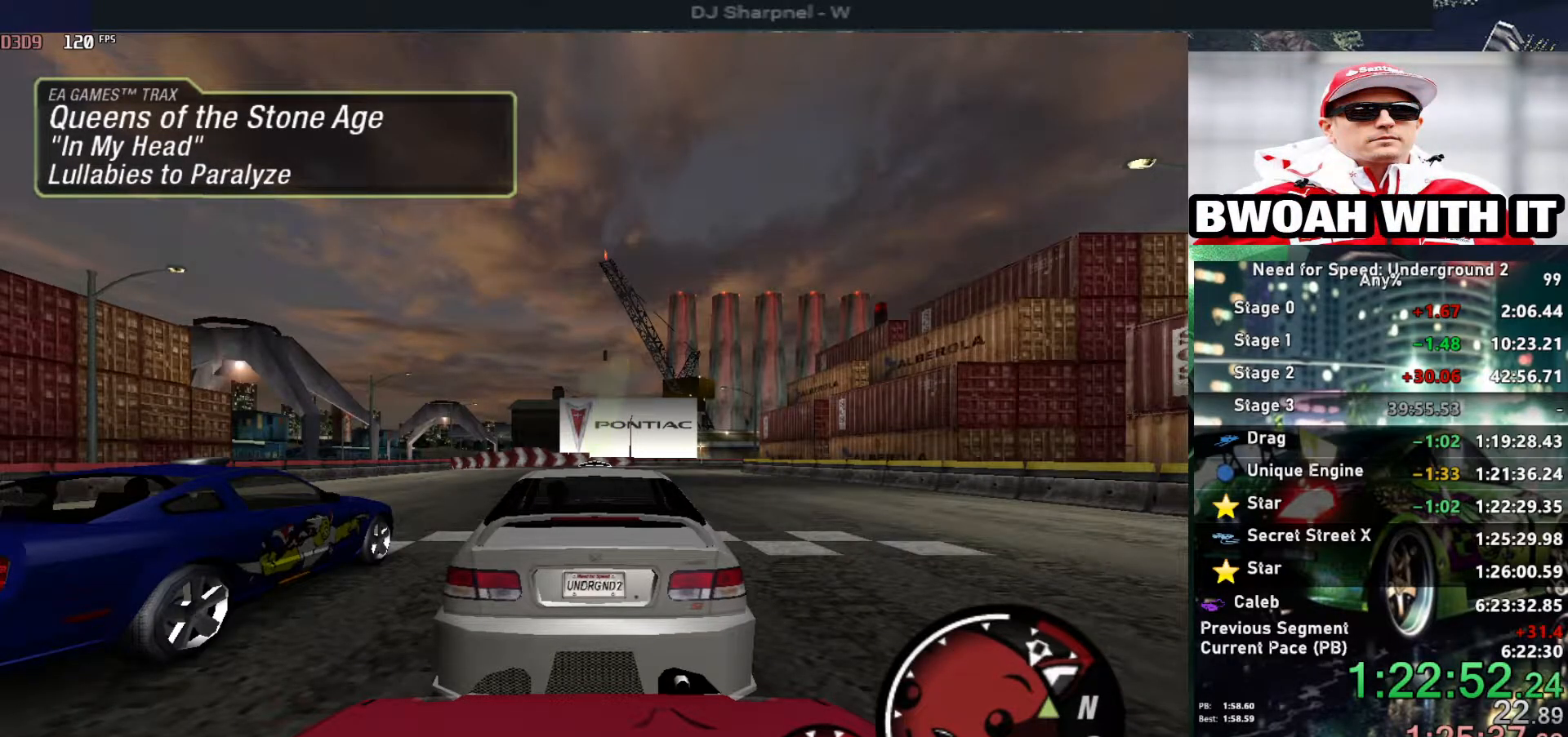
Gameplay with keyboard; each line is a JSON object with the keys held at the frame after it. "events" lists presses ("down") and releases ("up") of "alt", "ctrl", "down", "escape", "left", "r", "return", "right", "shift", "space", "super", "t", "tab", "u" and "up" between this image and that frame as [ms after this image, input, new state], when the widget could be followed in between. No other keys are recorded. Mouse input is not recorded.
{"keys": ["up"], "events": []}
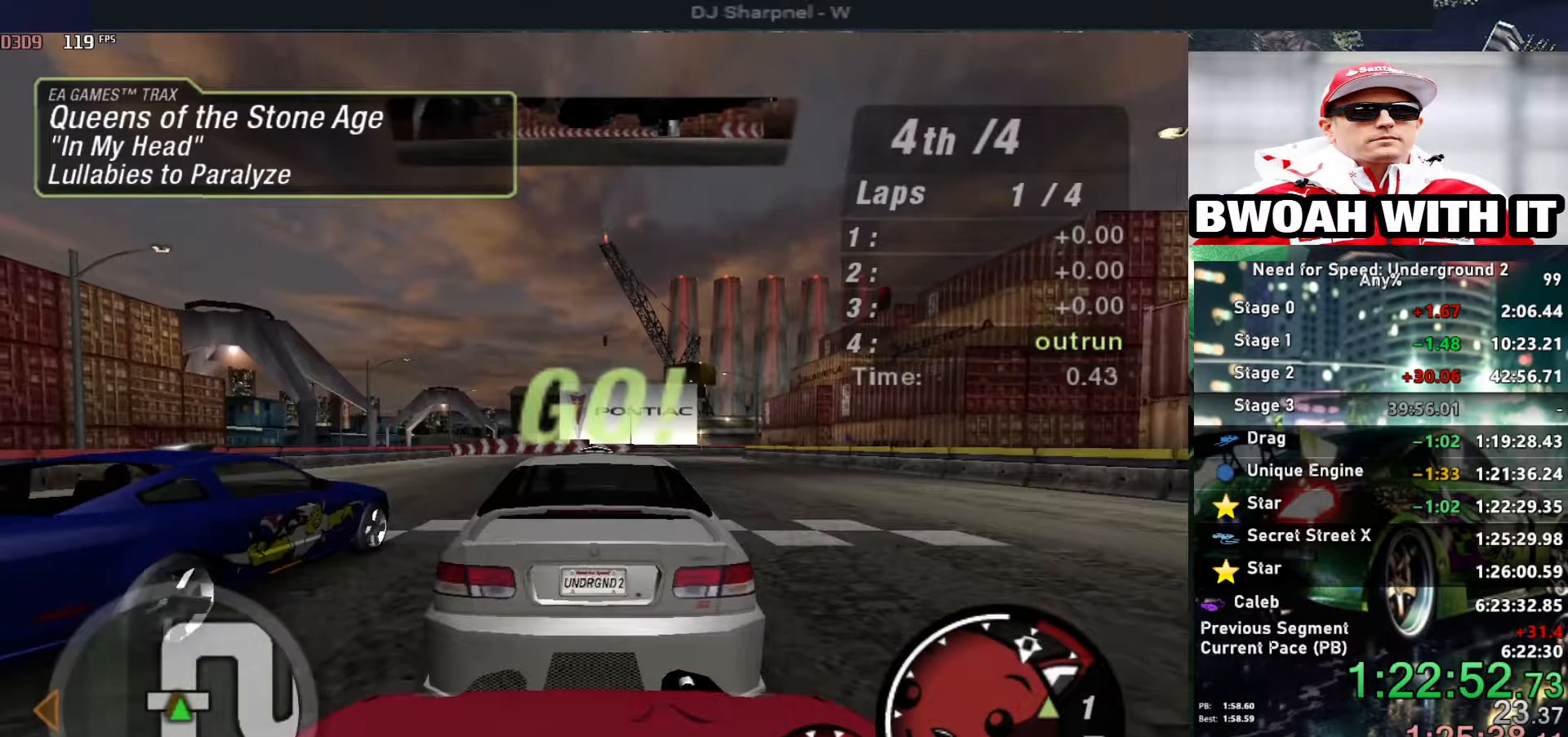
{"keys": ["up"], "events": []}
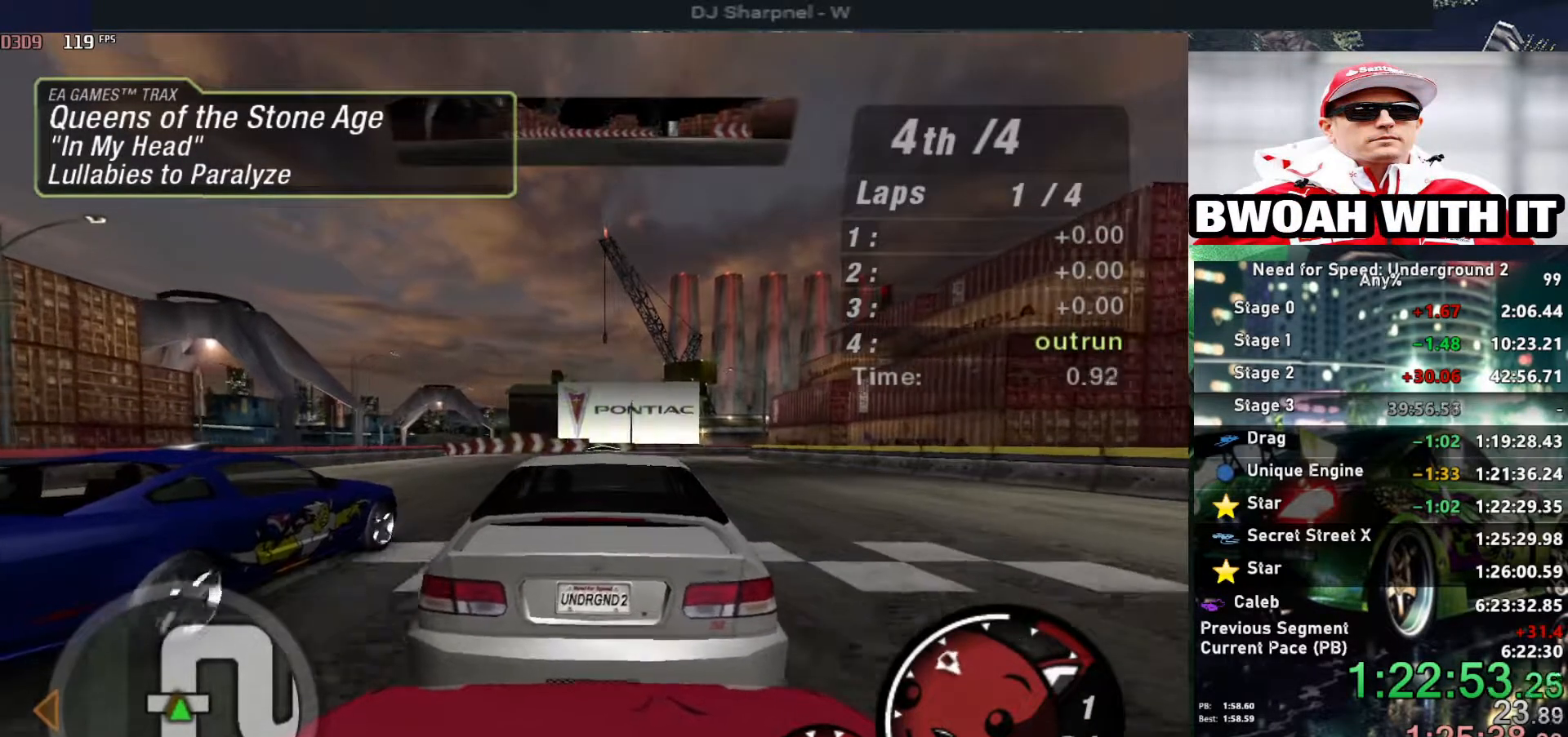
{"keys": ["up"], "events": []}
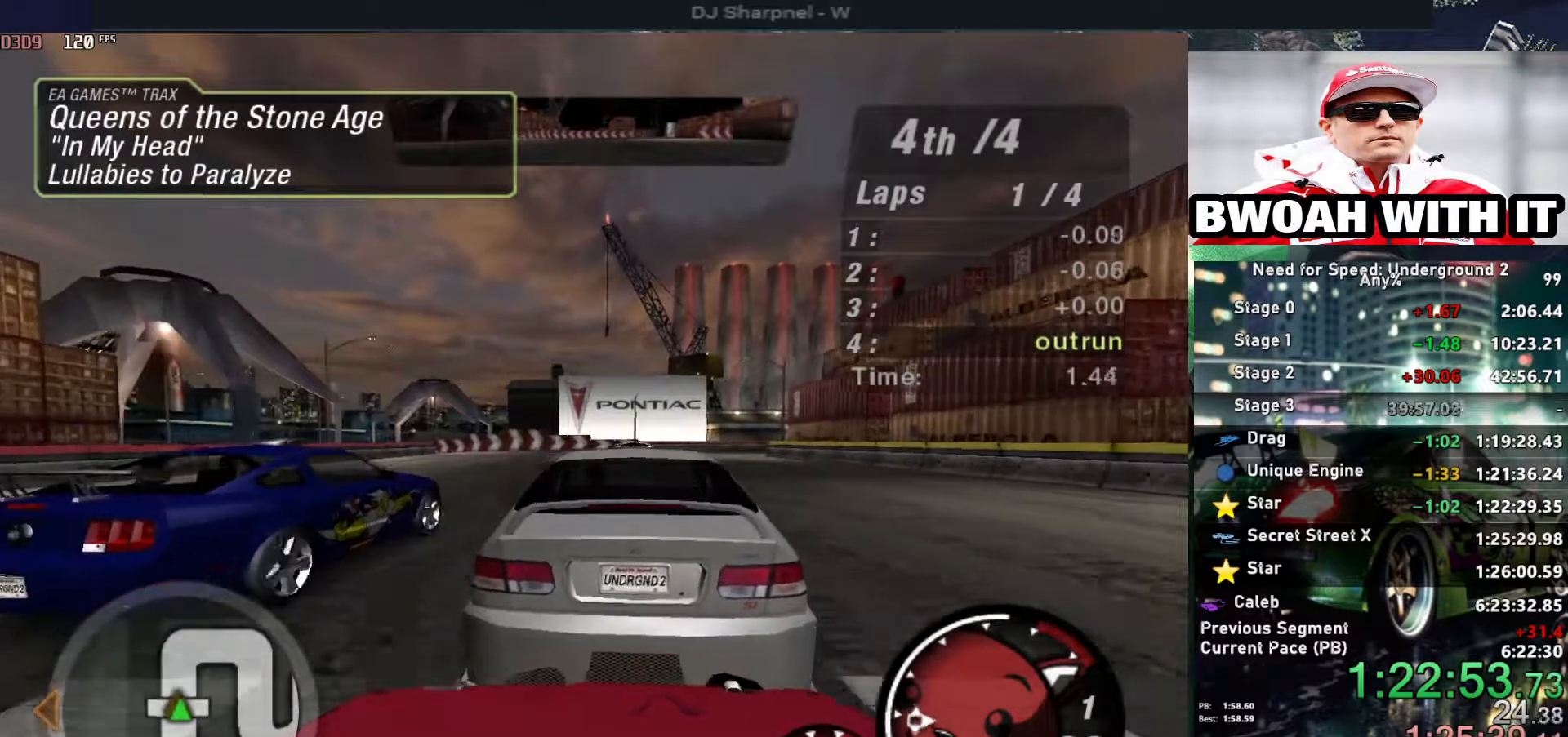
{"keys": ["up"], "events": []}
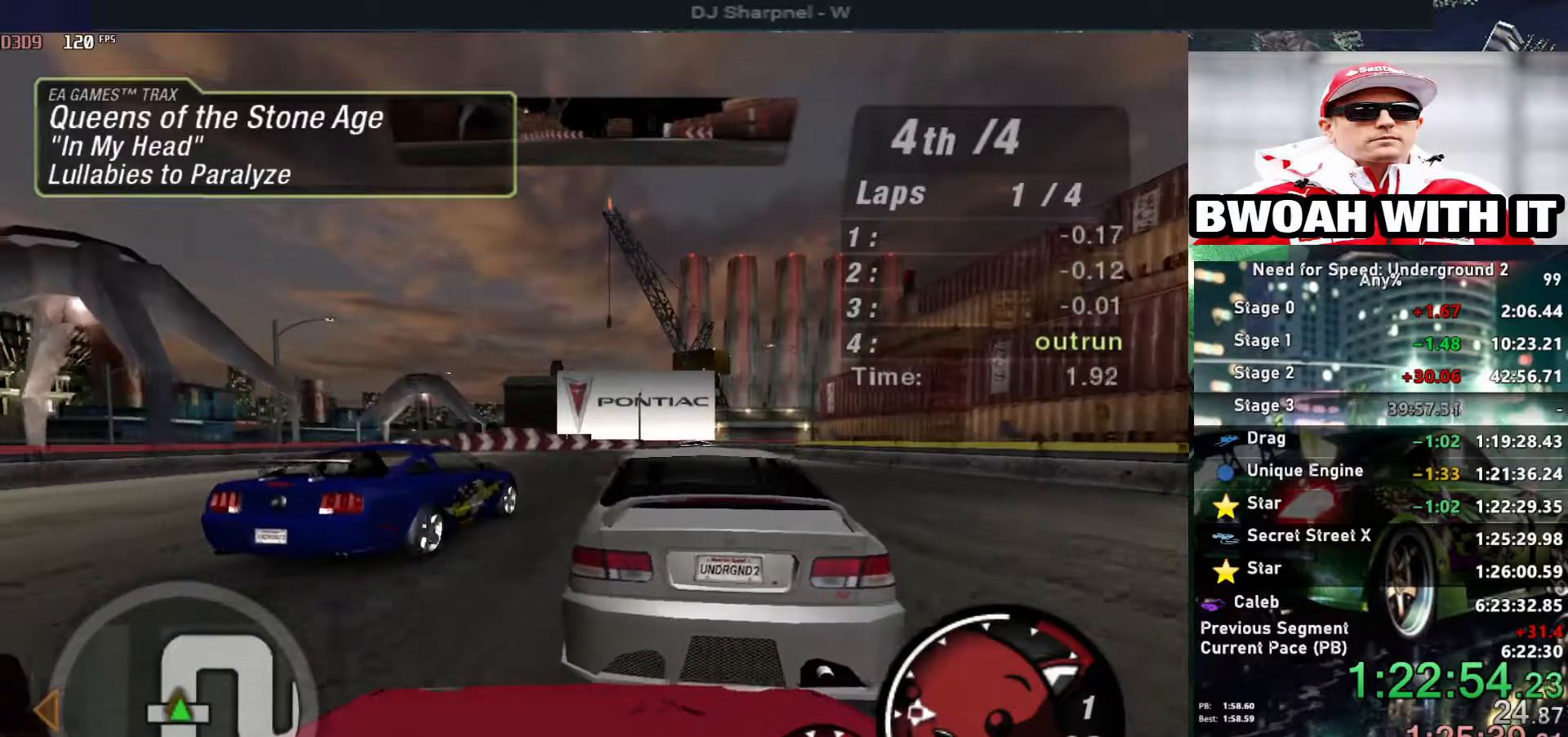
{"keys": ["up"], "events": [[267, "right", "down"], [350, "right", "up"]]}
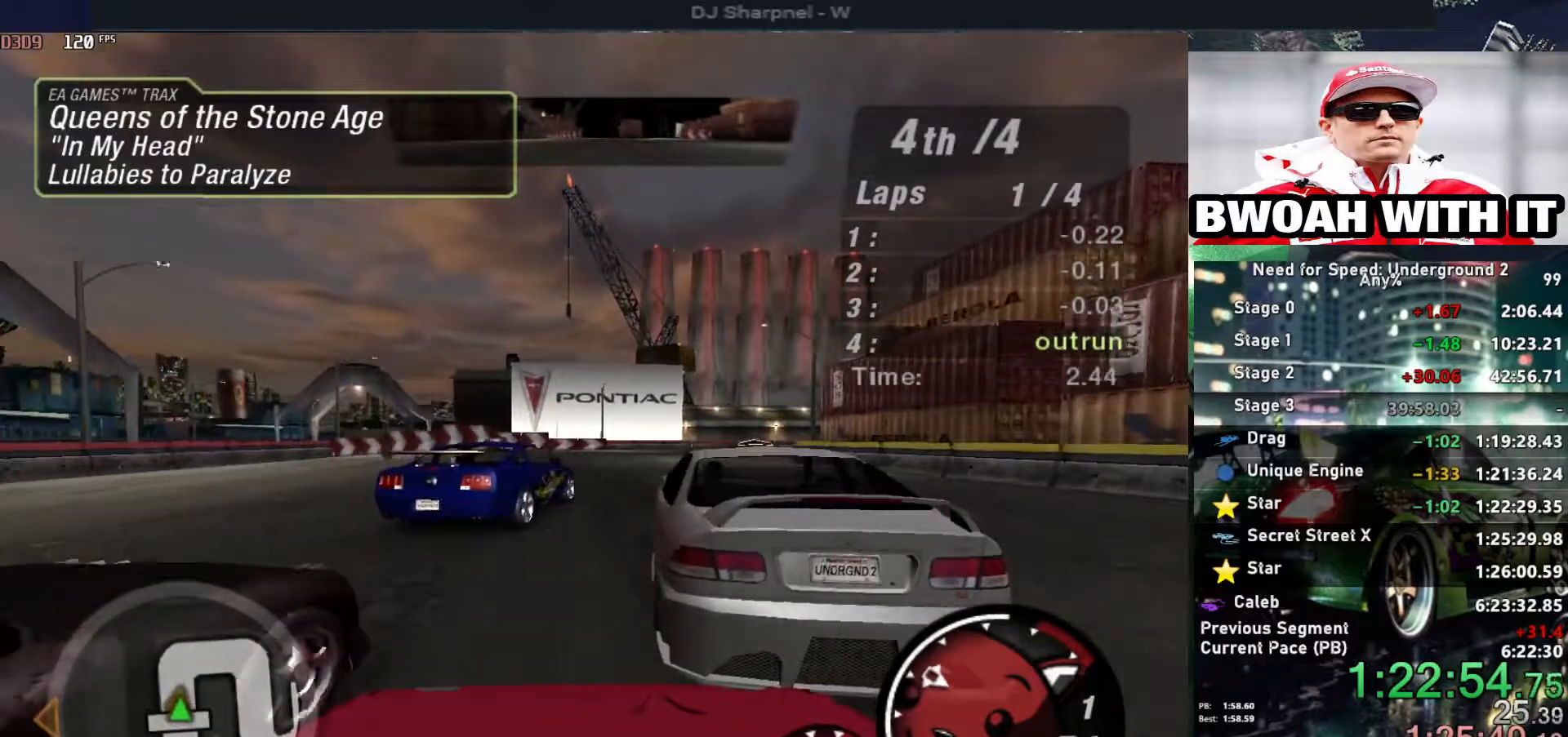
{"keys": ["up"], "events": [[217, "right", "down"], [317, "right", "up"]]}
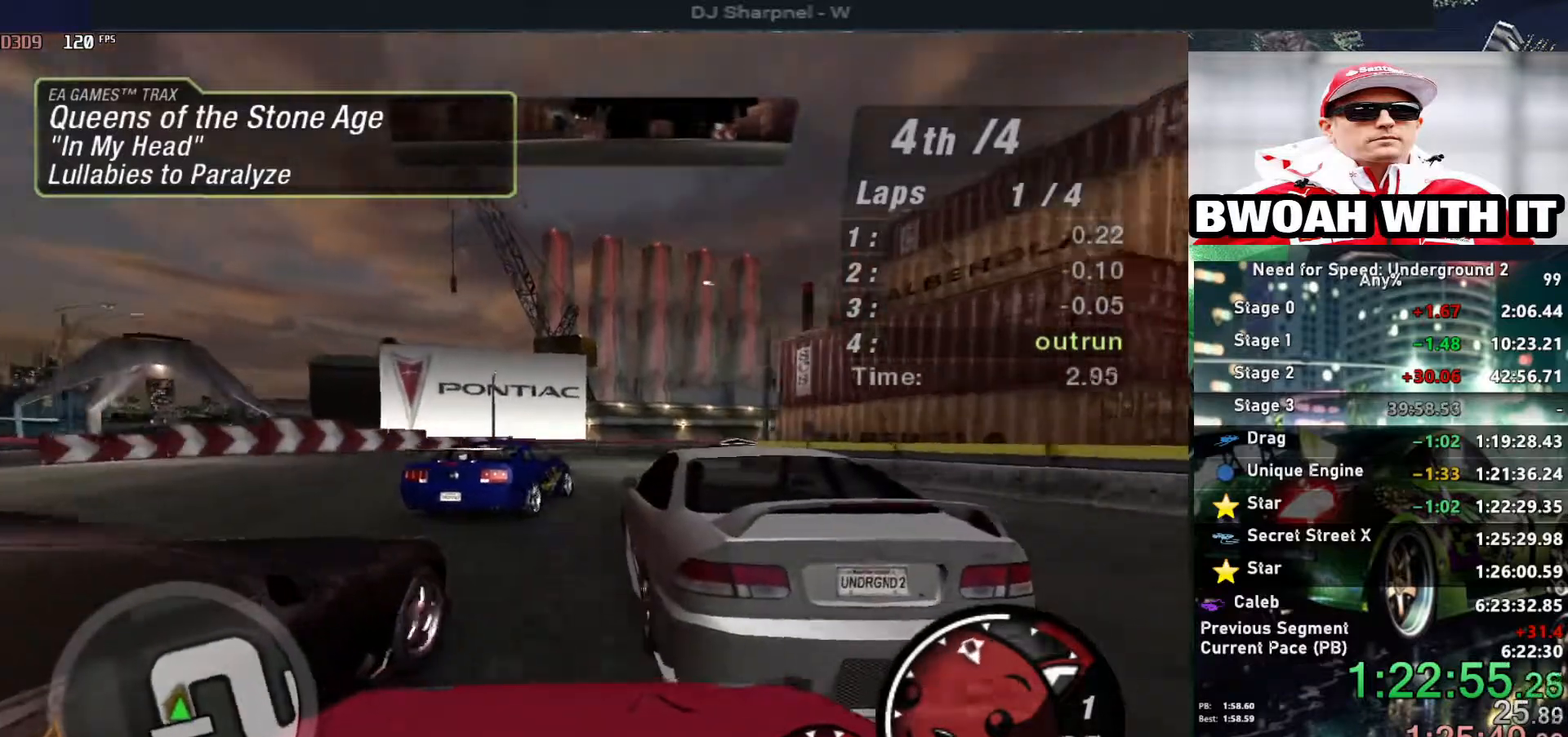
{"keys": ["up"], "events": [[200, "right", "down"], [283, "right", "up"]]}
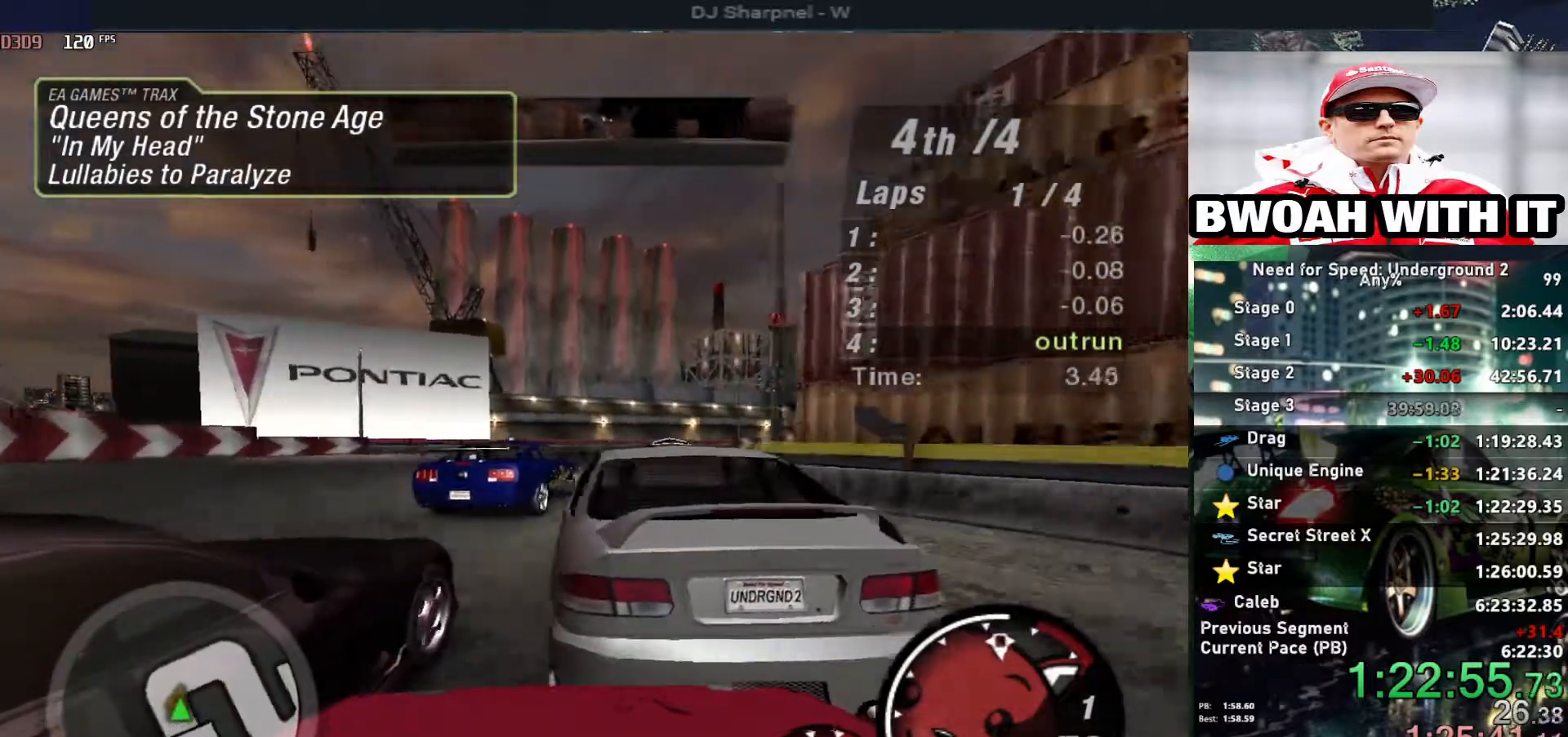
{"keys": ["right", "up"], "events": [[217, "right", "down"]]}
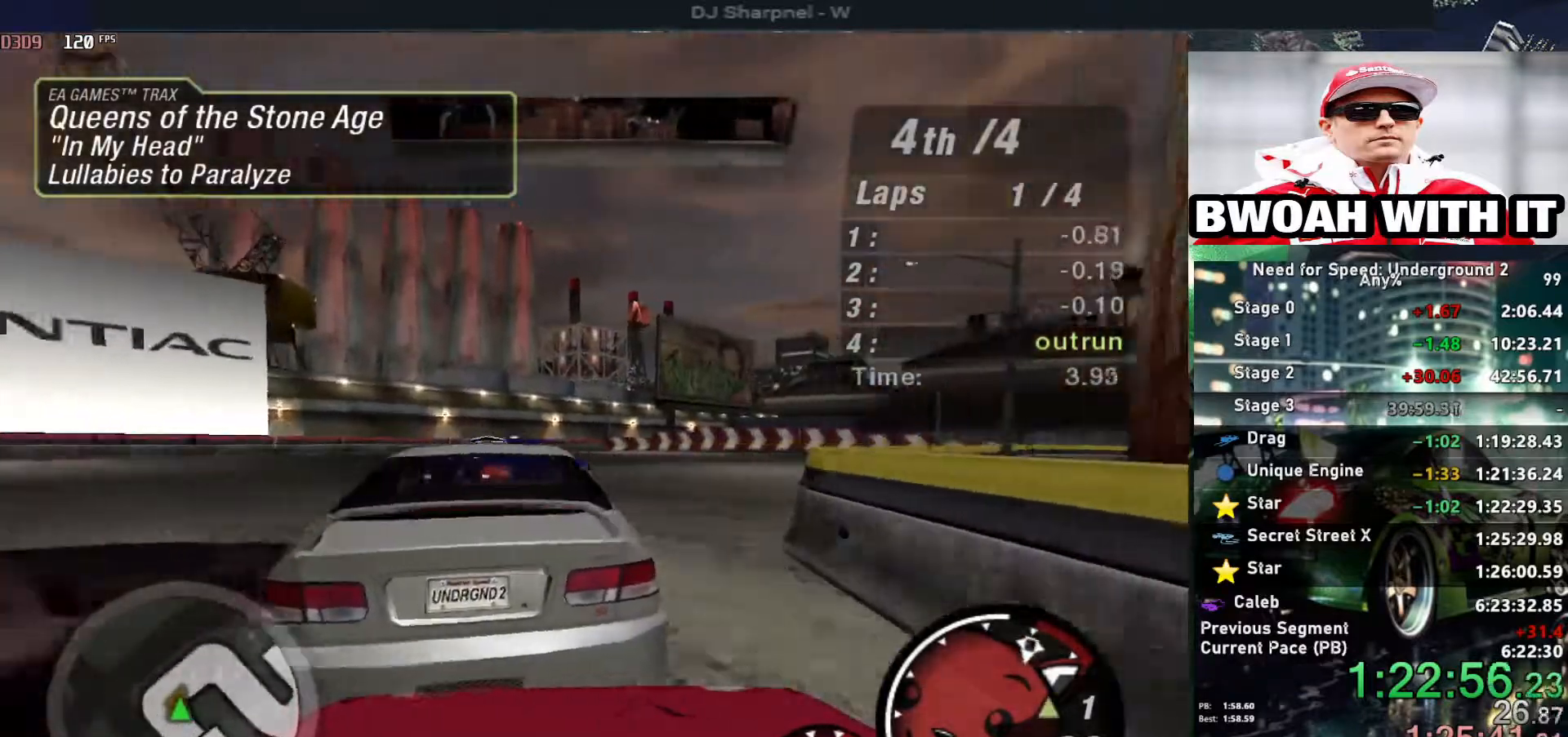
{"keys": ["up"], "events": [[183, "right", "up"], [183, "shift", "down"], [267, "shift", "up"], [317, "right", "down"], [417, "right", "up"]]}
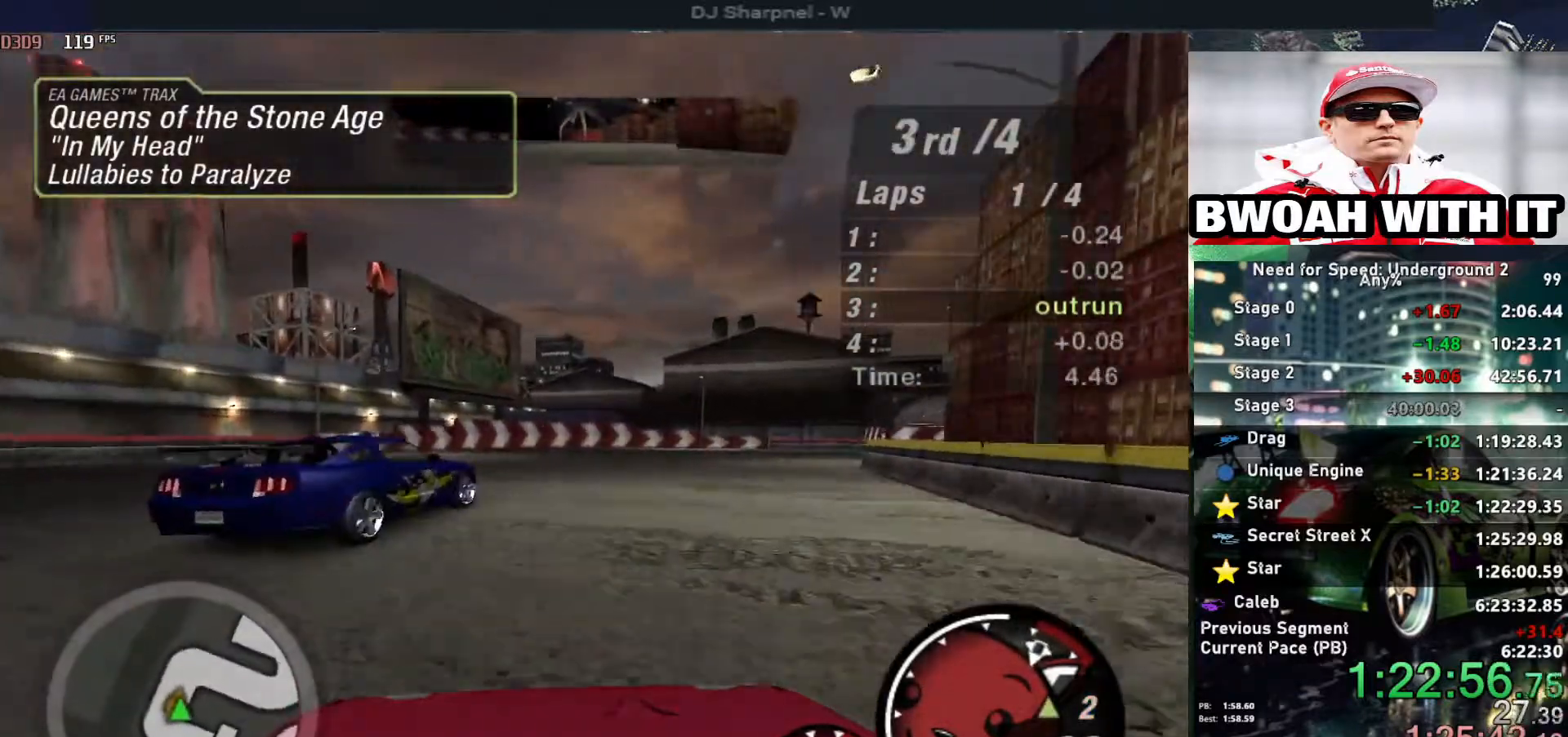
{"keys": ["right", "up"], "events": [[67, "right", "down"], [233, "right", "up"], [333, "right", "down"]]}
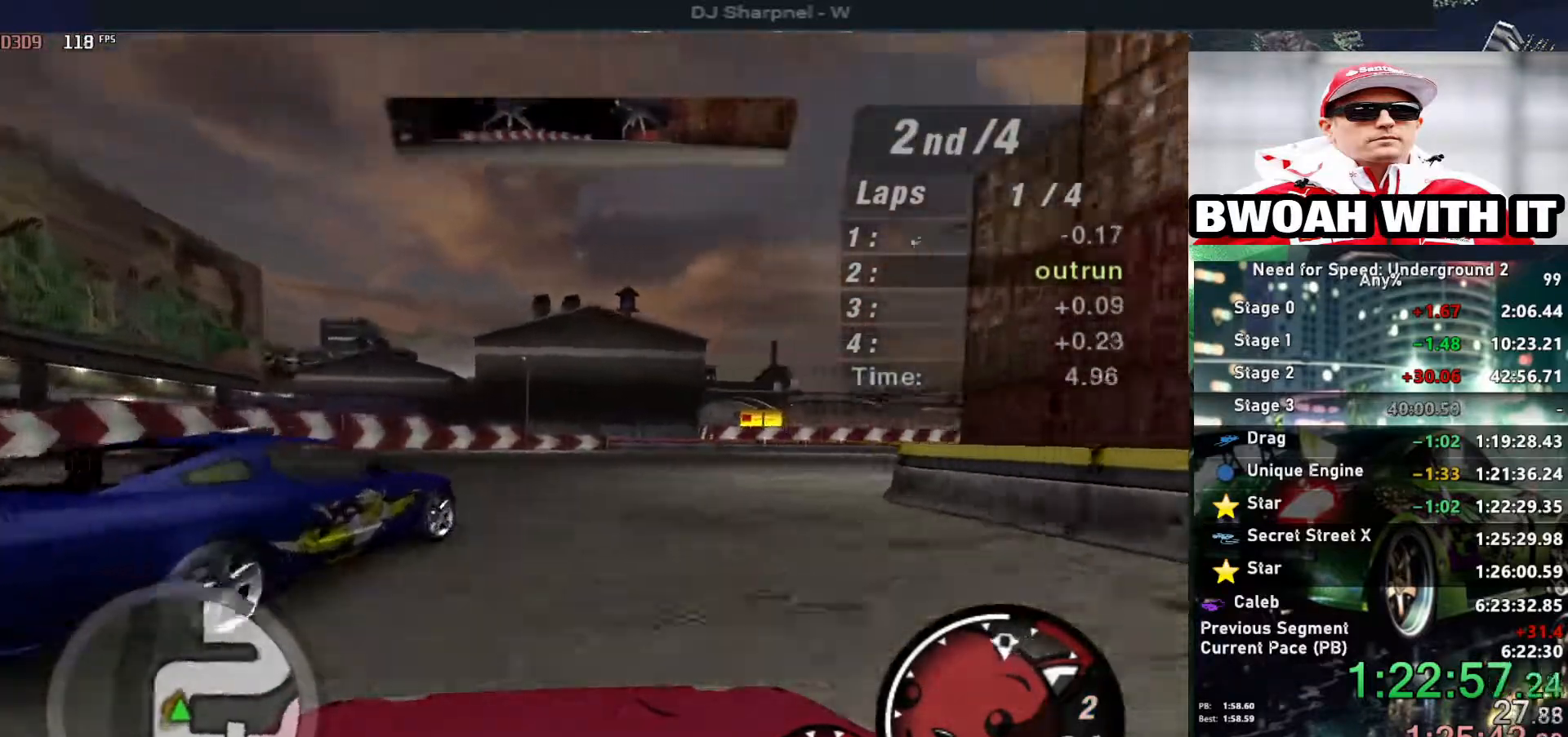
{"keys": ["right", "up"], "events": []}
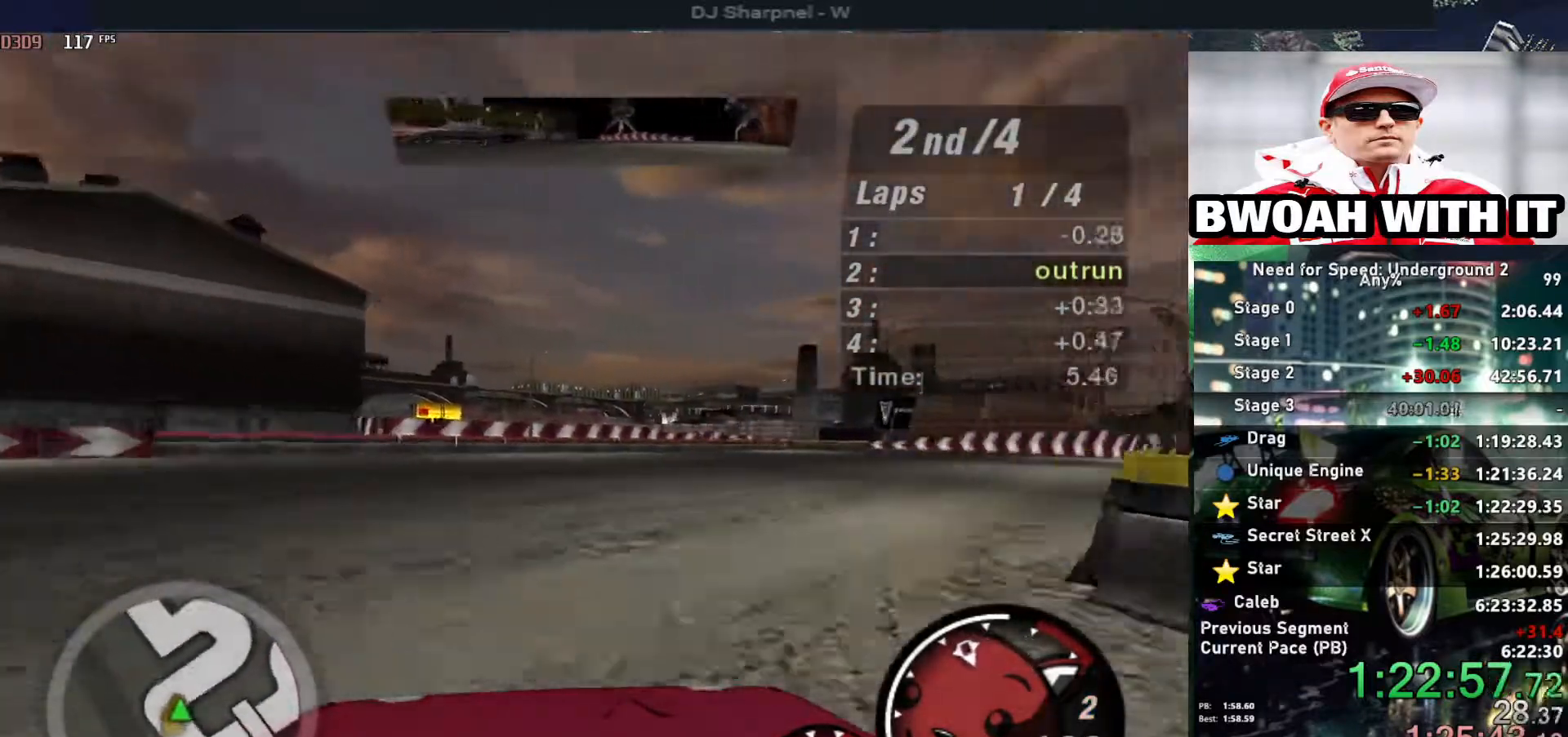
{"keys": ["right", "up"], "events": []}
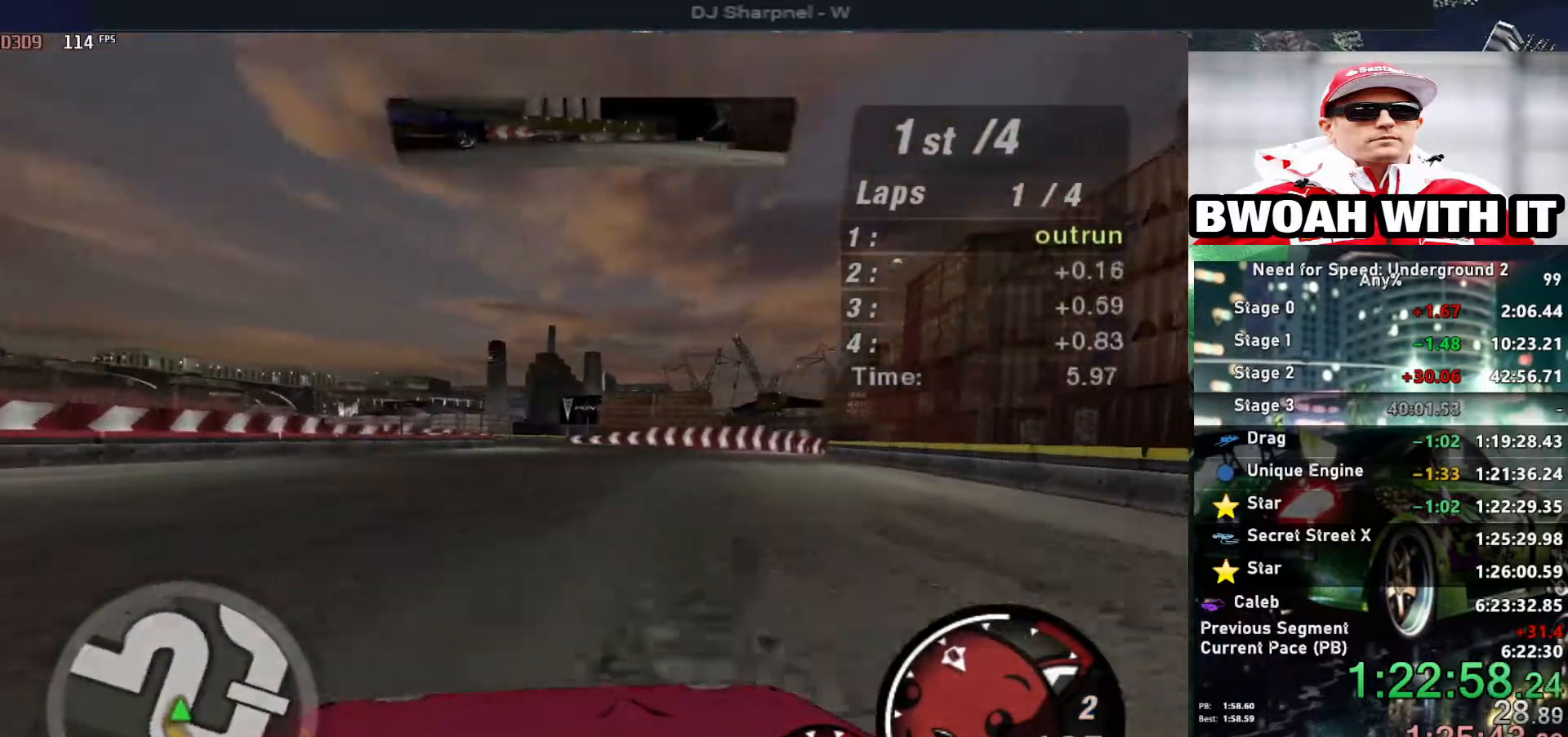
{"keys": ["up"], "events": [[150, "right", "up"]]}
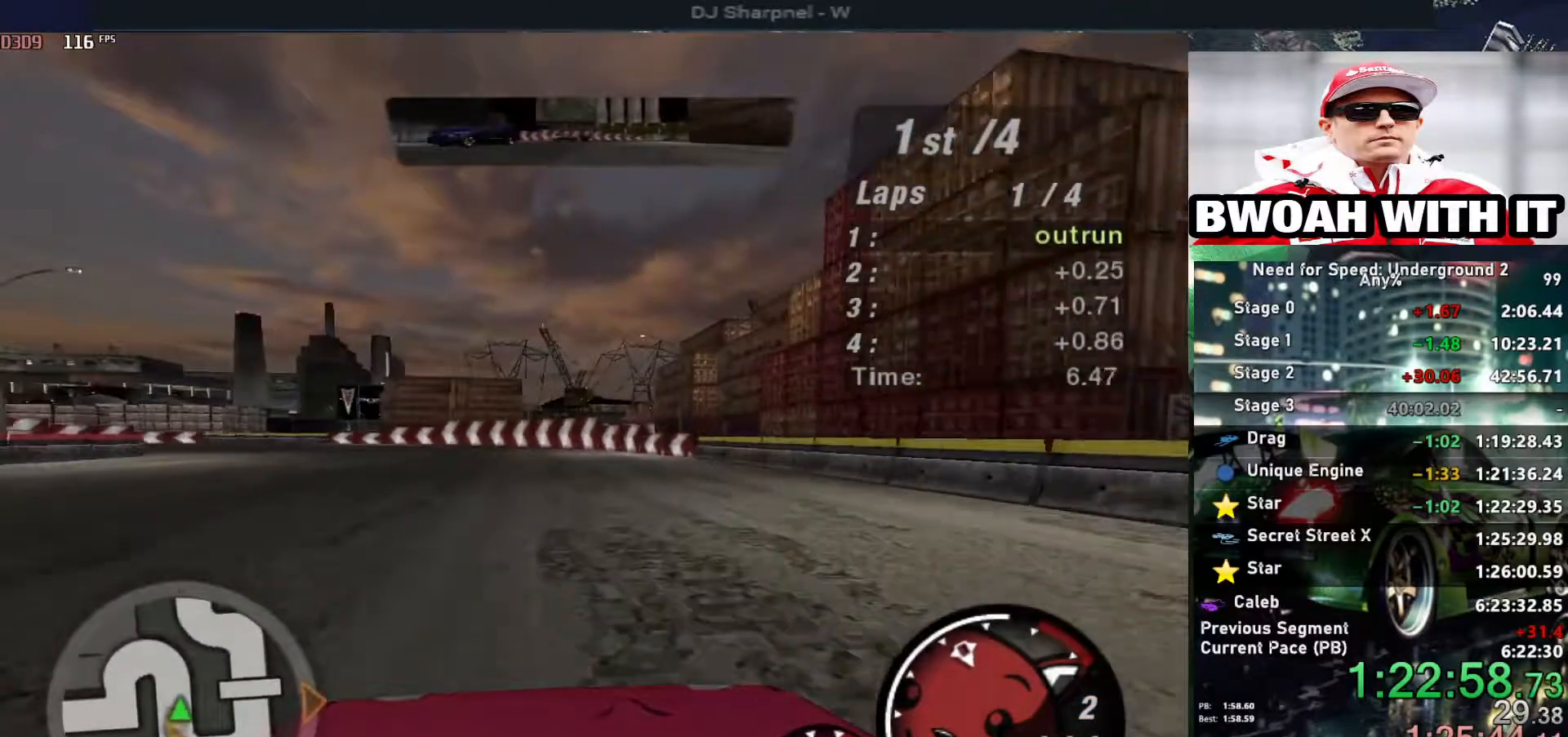
{"keys": ["left", "up"], "events": [[67, "left", "down"], [250, "left", "up"], [350, "left", "down"]]}
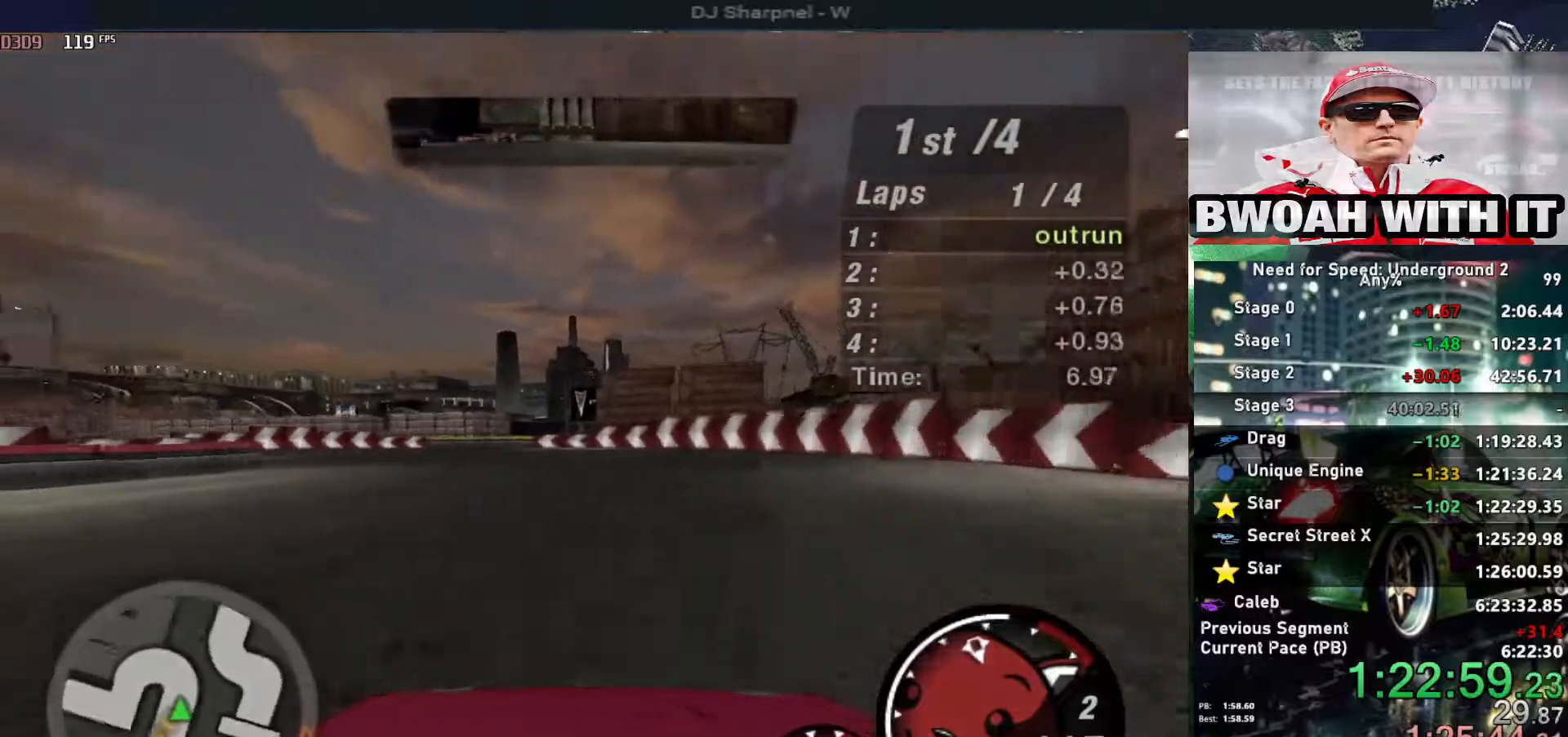
{"keys": ["left"], "events": [[33, "left", "up"], [133, "left", "down"], [417, "up", "up"]]}
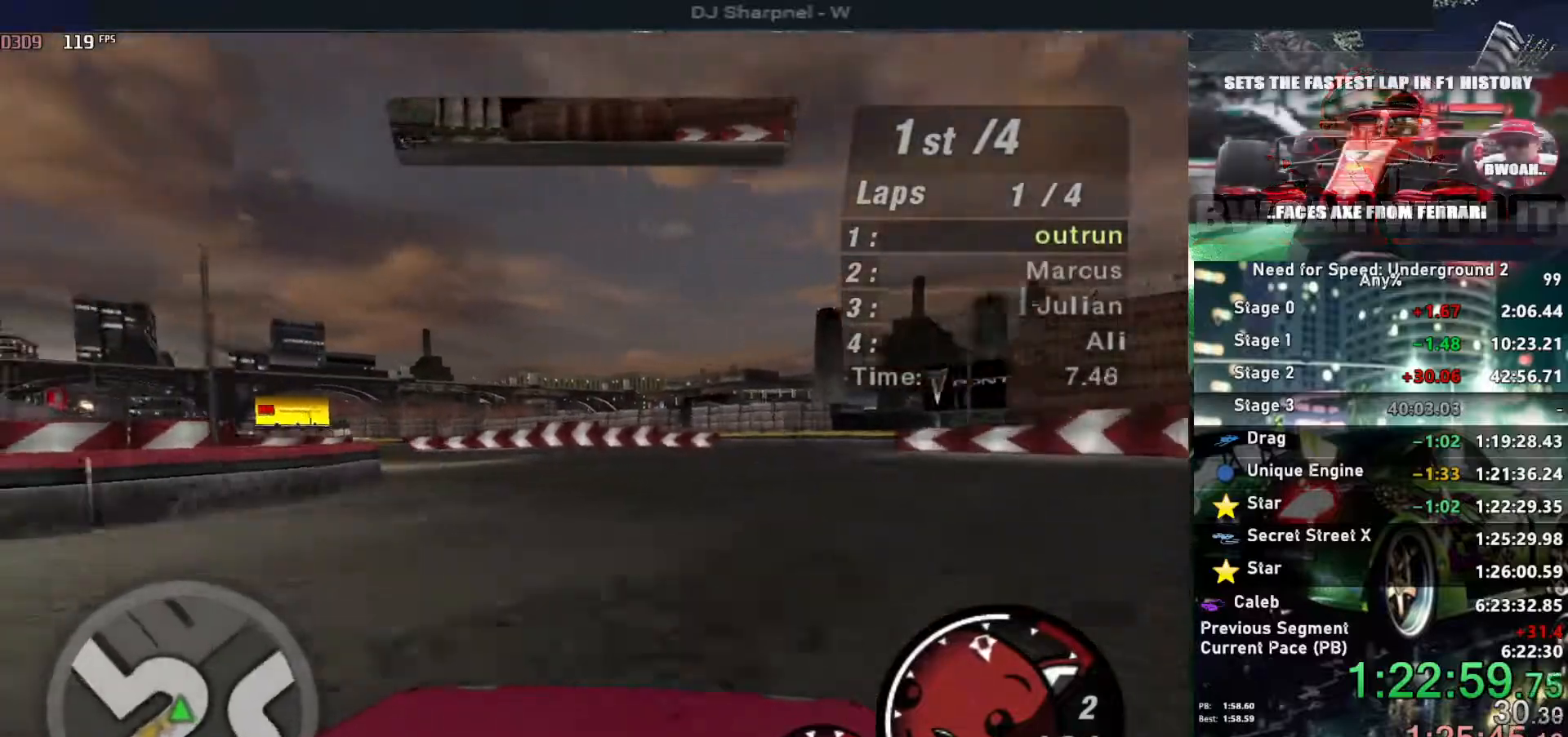
{"keys": ["left"], "events": []}
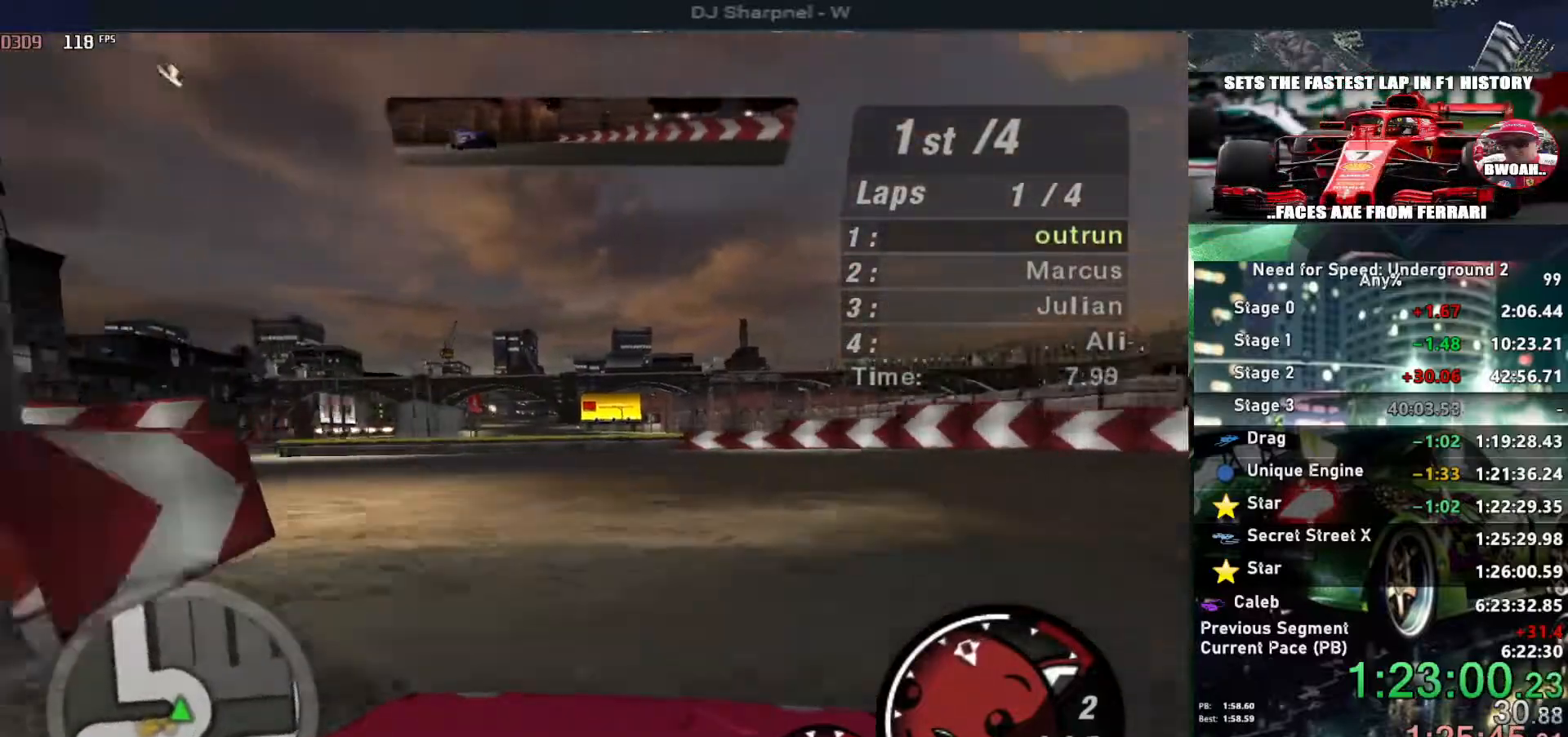
{"keys": ["left", "up"], "events": [[67, "up", "down"]]}
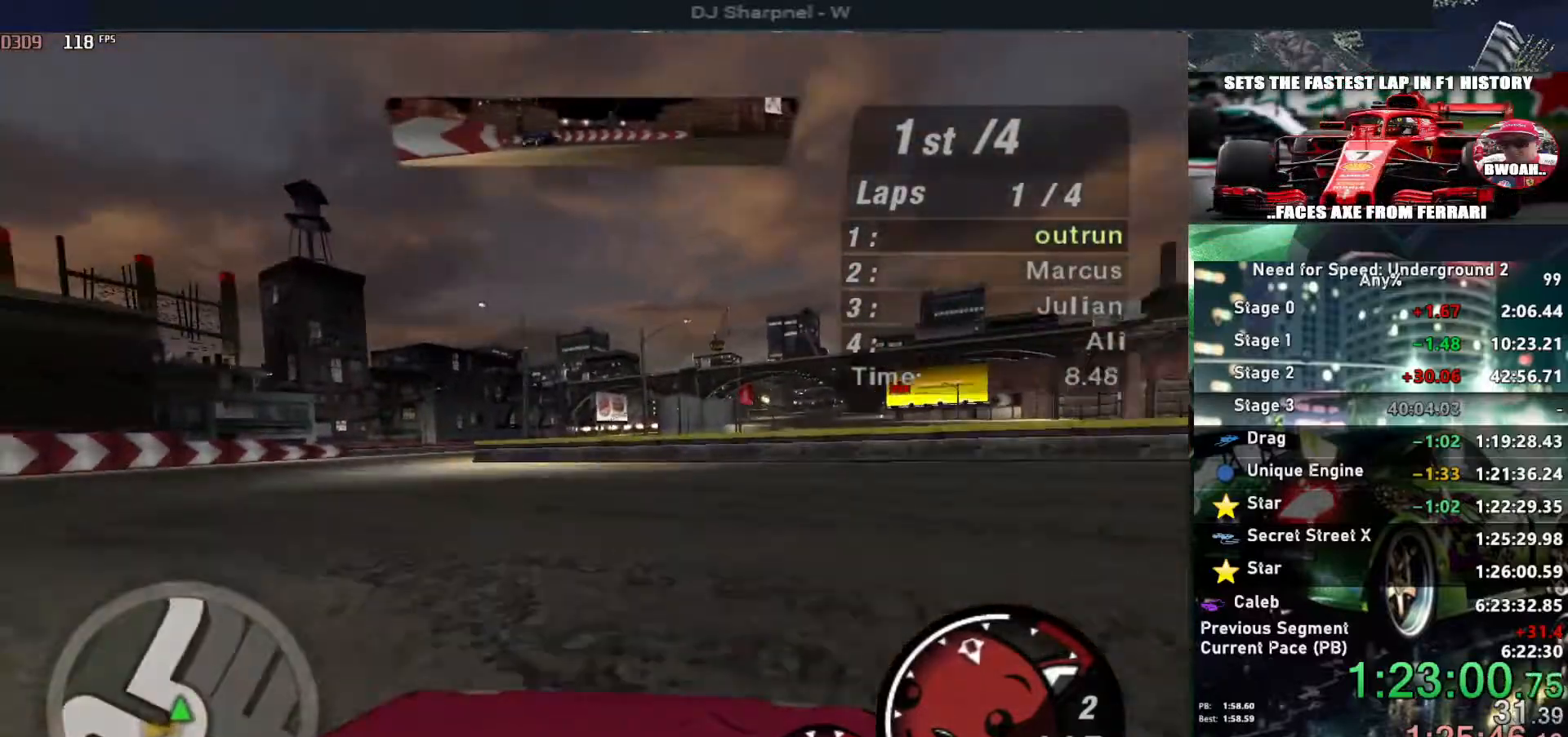
{"keys": ["left", "up"], "events": [[367, "left", "up"], [500, "left", "down"]]}
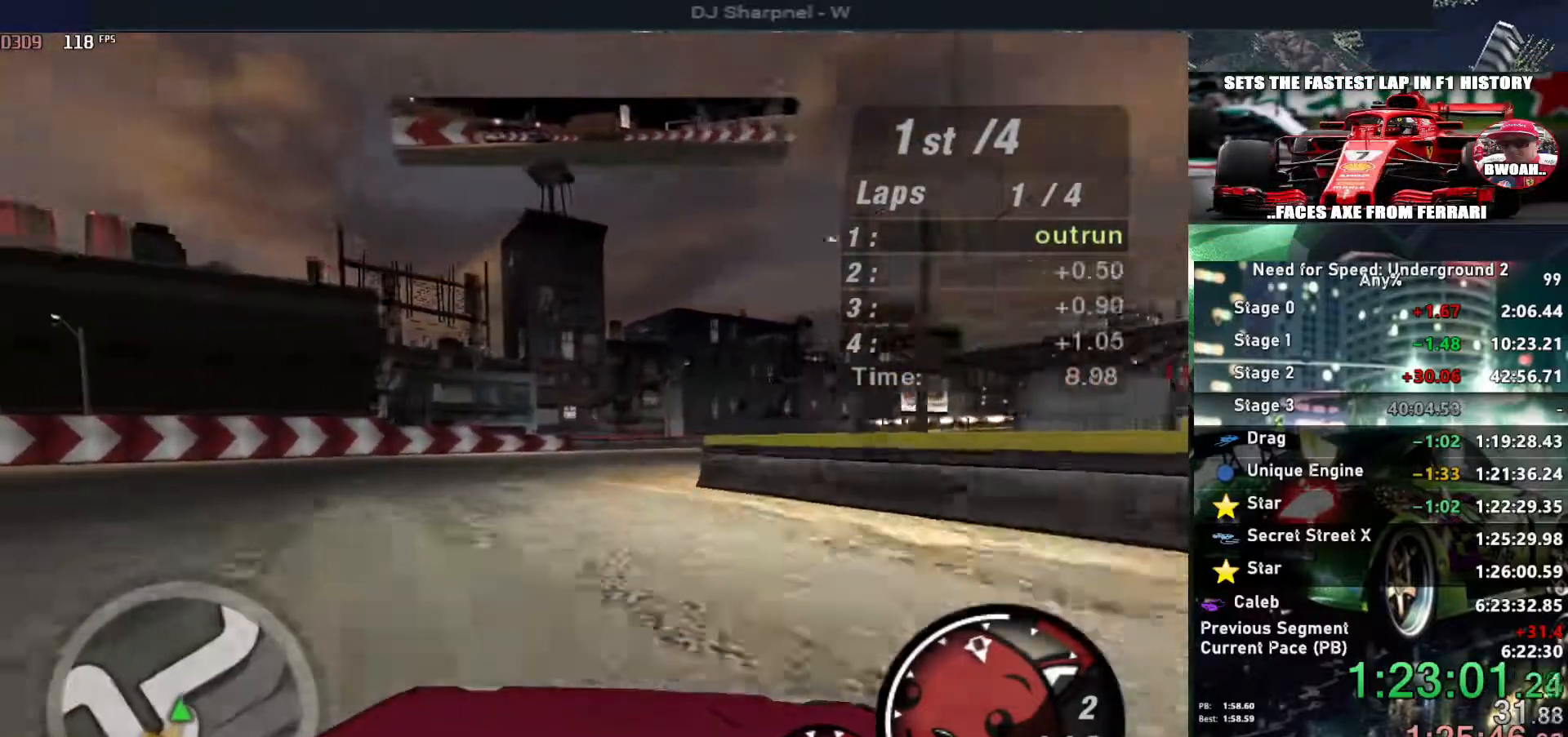
{"keys": ["right", "up"], "events": [[50, "left", "up"], [100, "right", "down"]]}
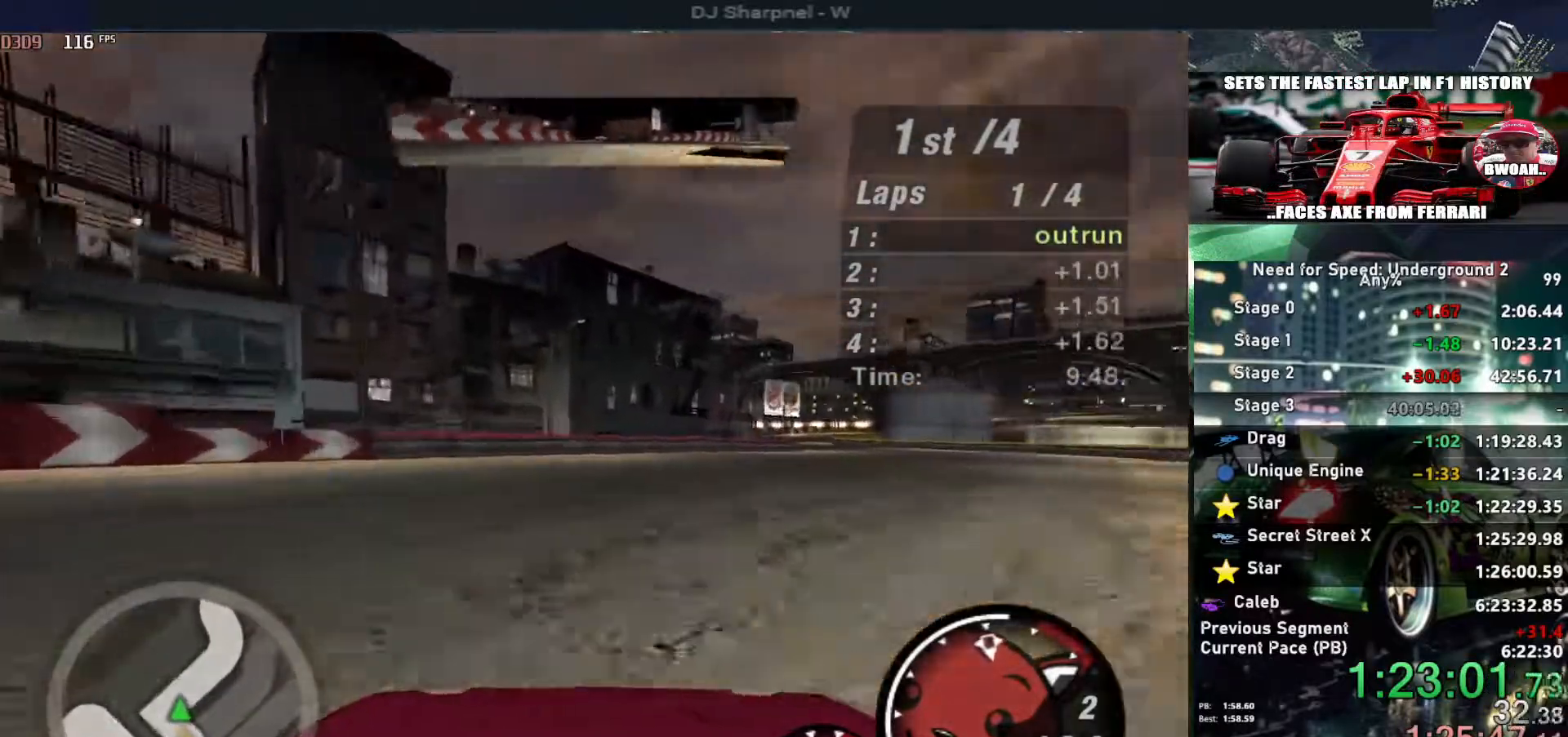
{"keys": ["up"], "events": [[200, "right", "up"]]}
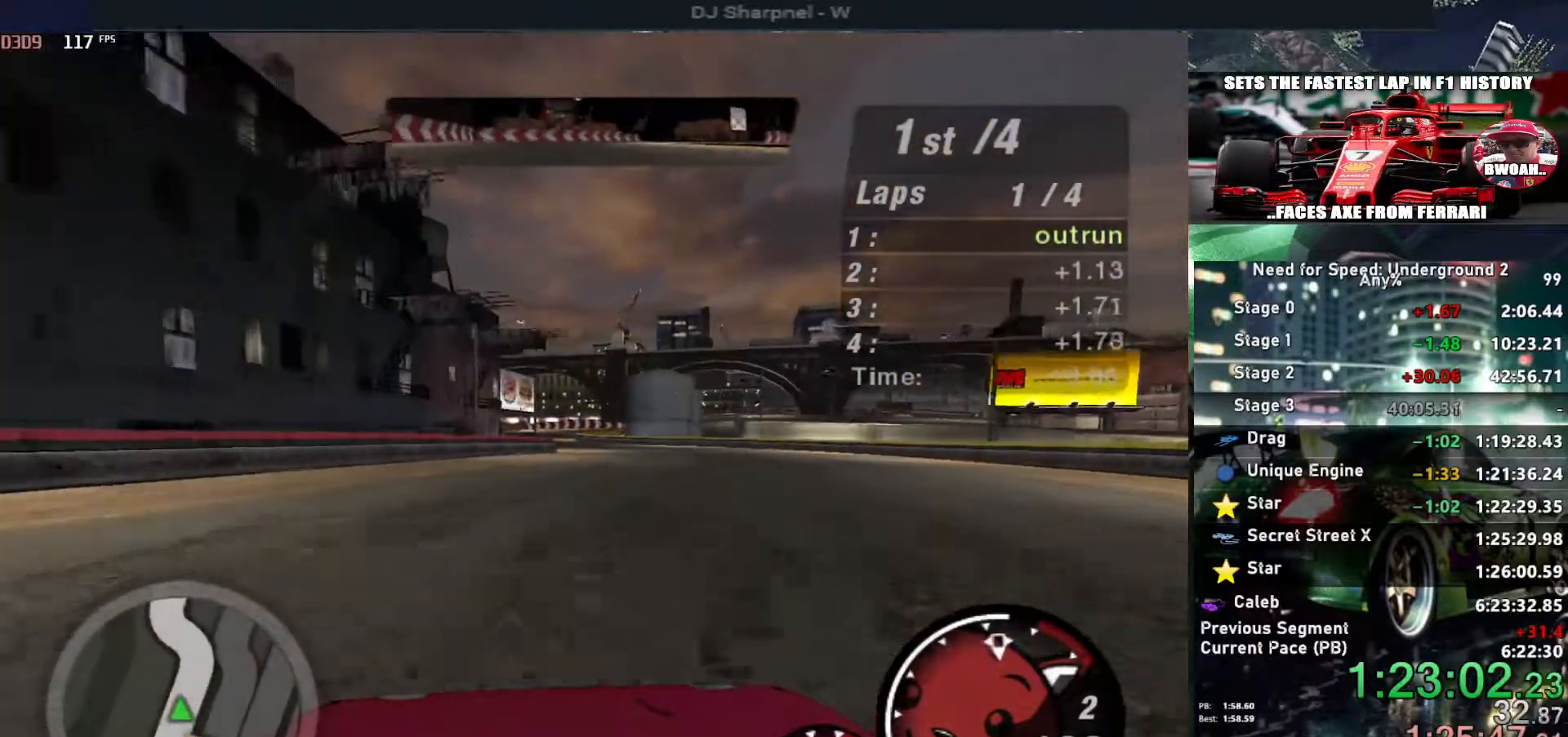
{"keys": ["up"], "events": [[183, "right", "down"], [217, "right", "up"]]}
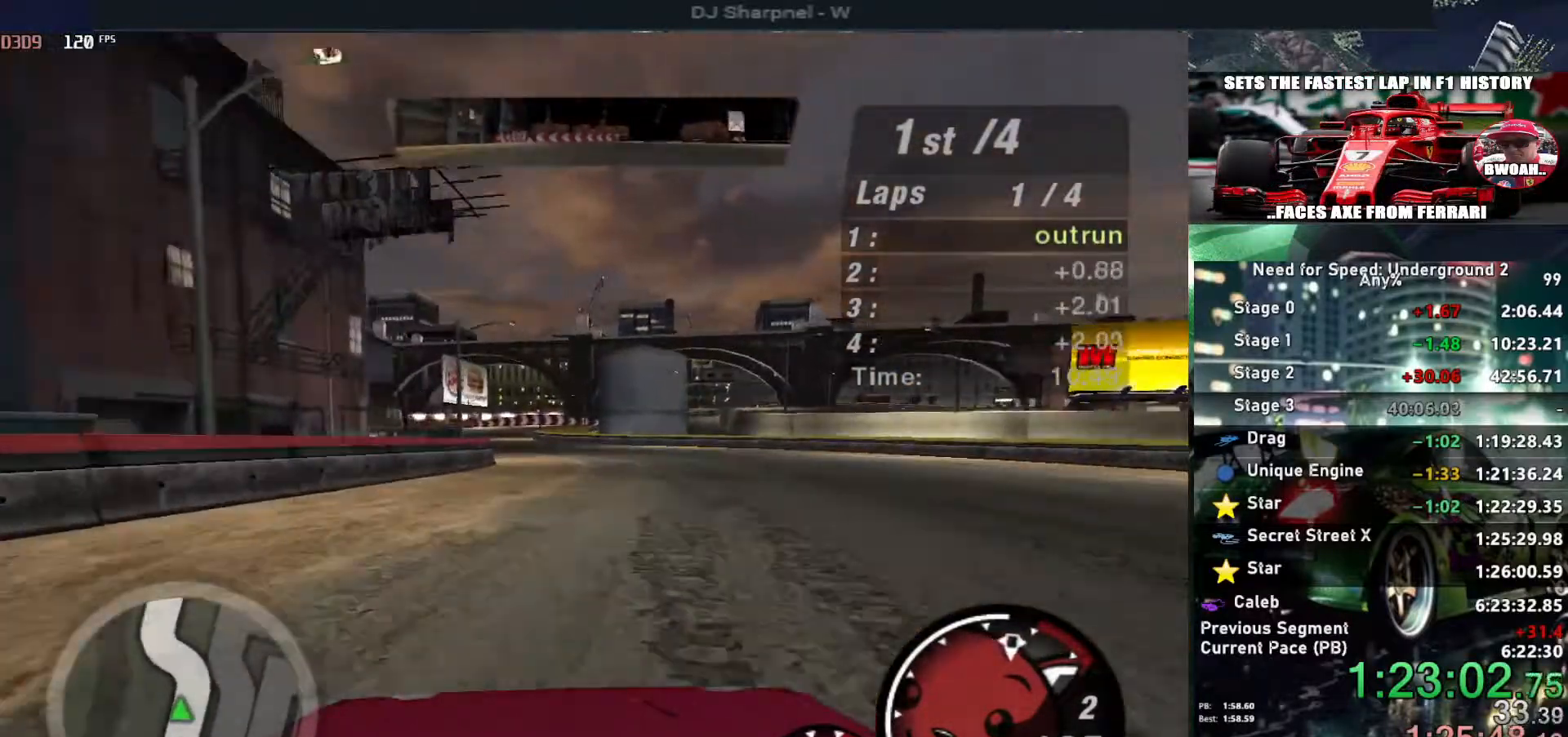
{"keys": ["up"], "events": [[200, "left", "down"], [333, "left", "up"]]}
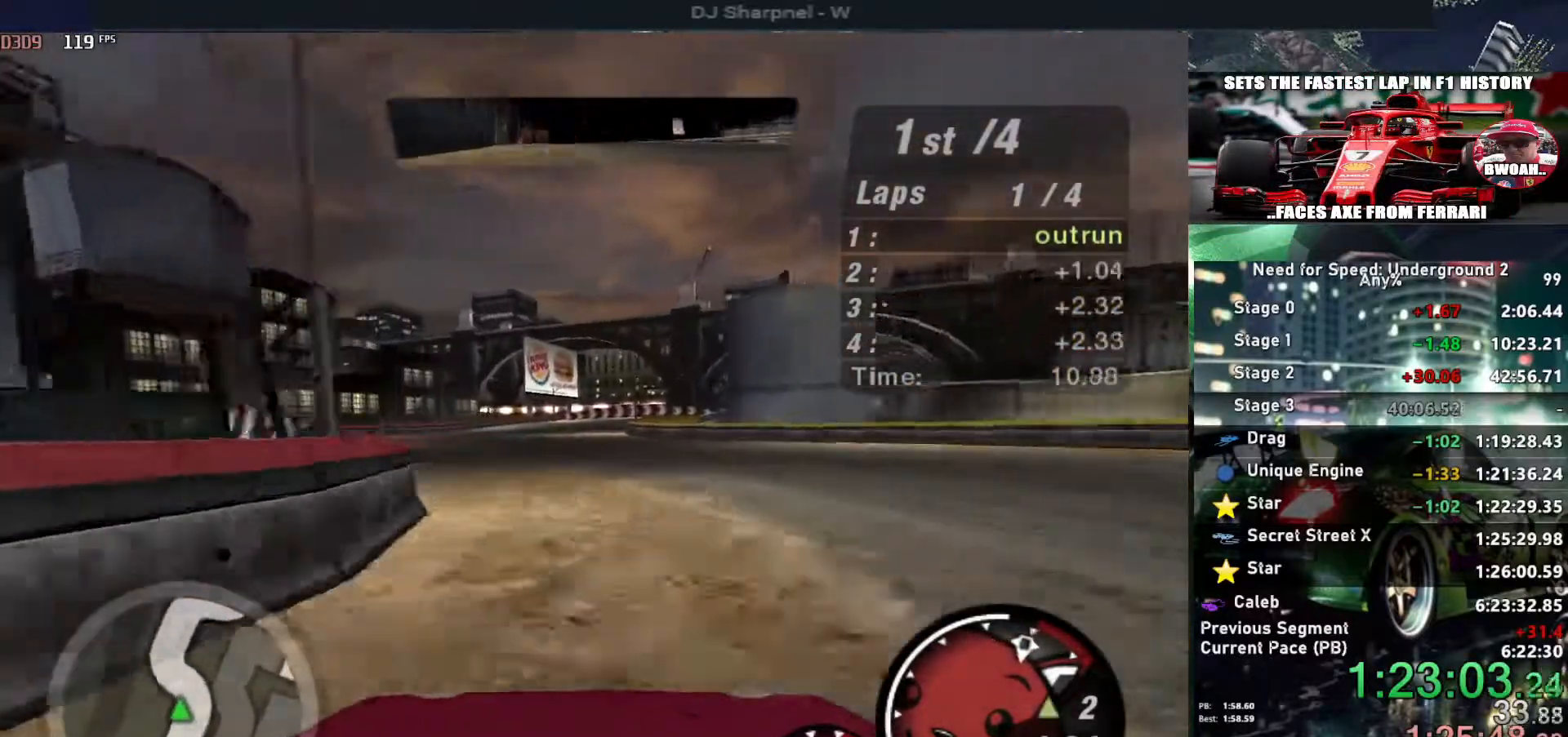
{"keys": ["up"], "events": [[17, "left", "down"], [167, "left", "up"], [400, "right", "down"], [483, "right", "up"]]}
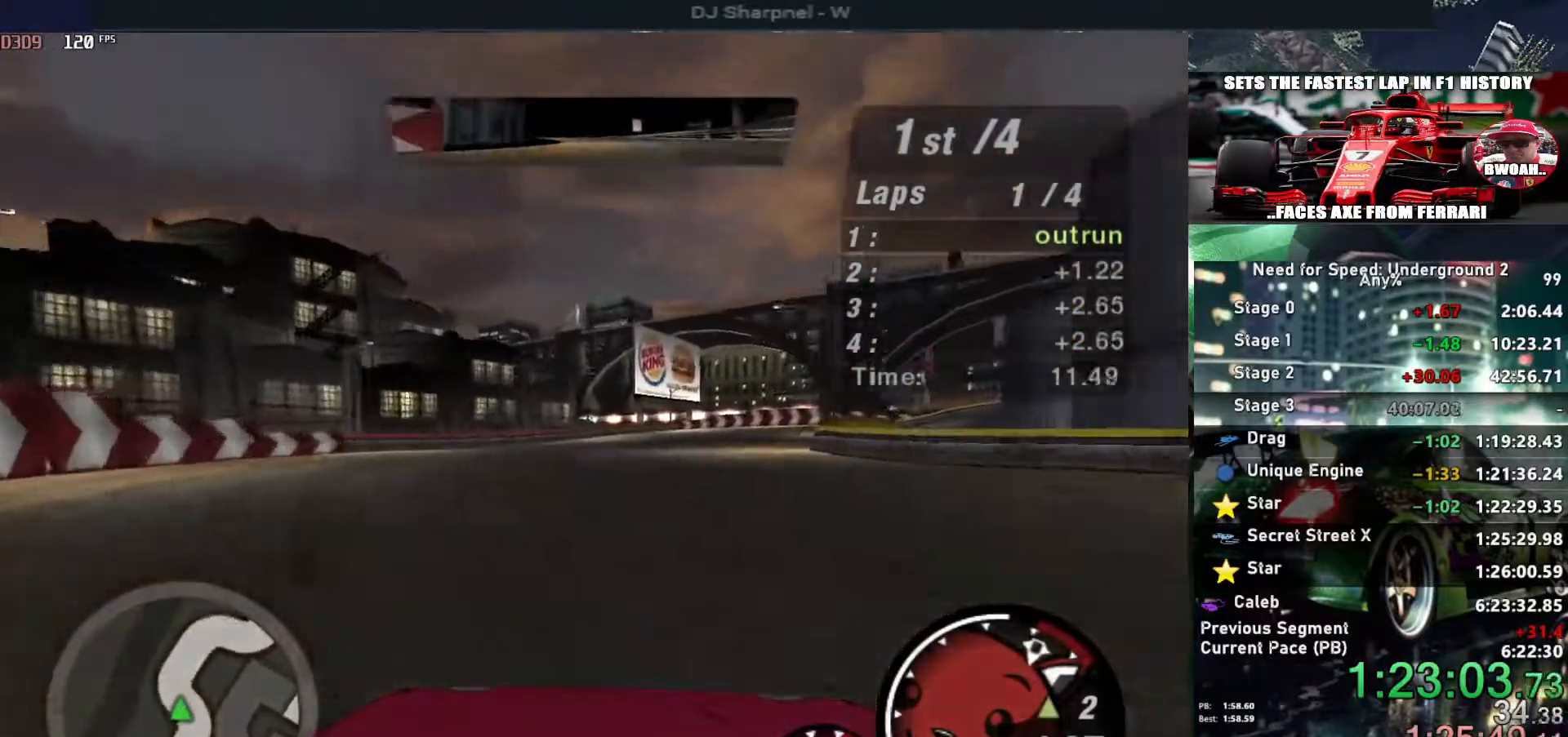
{"keys": ["right", "up"], "events": [[183, "shift", "down"], [233, "right", "down"], [267, "shift", "up"], [317, "right", "up"], [500, "right", "down"]]}
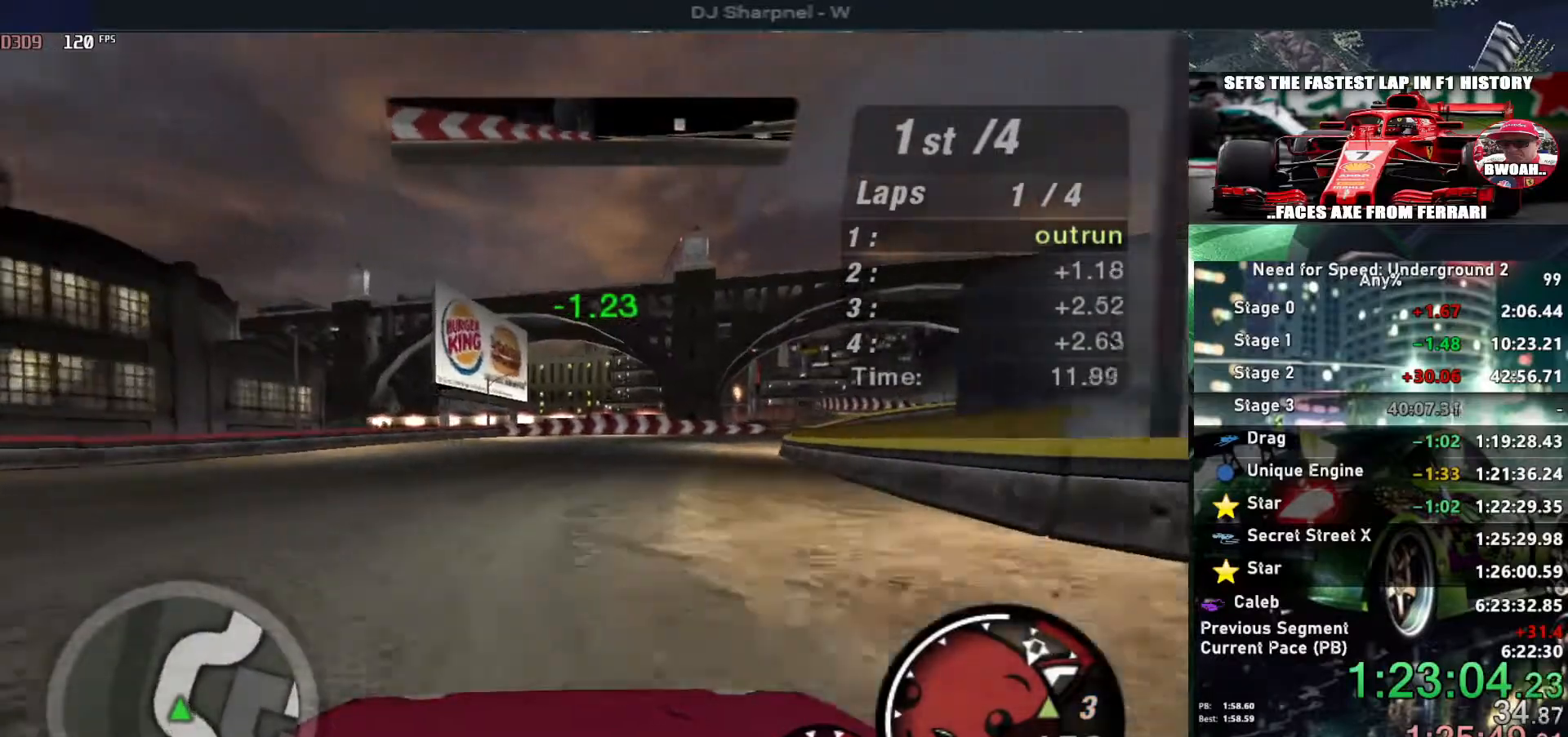
{"keys": ["up"], "events": [[100, "right", "up"], [283, "right", "down"], [433, "right", "up"]]}
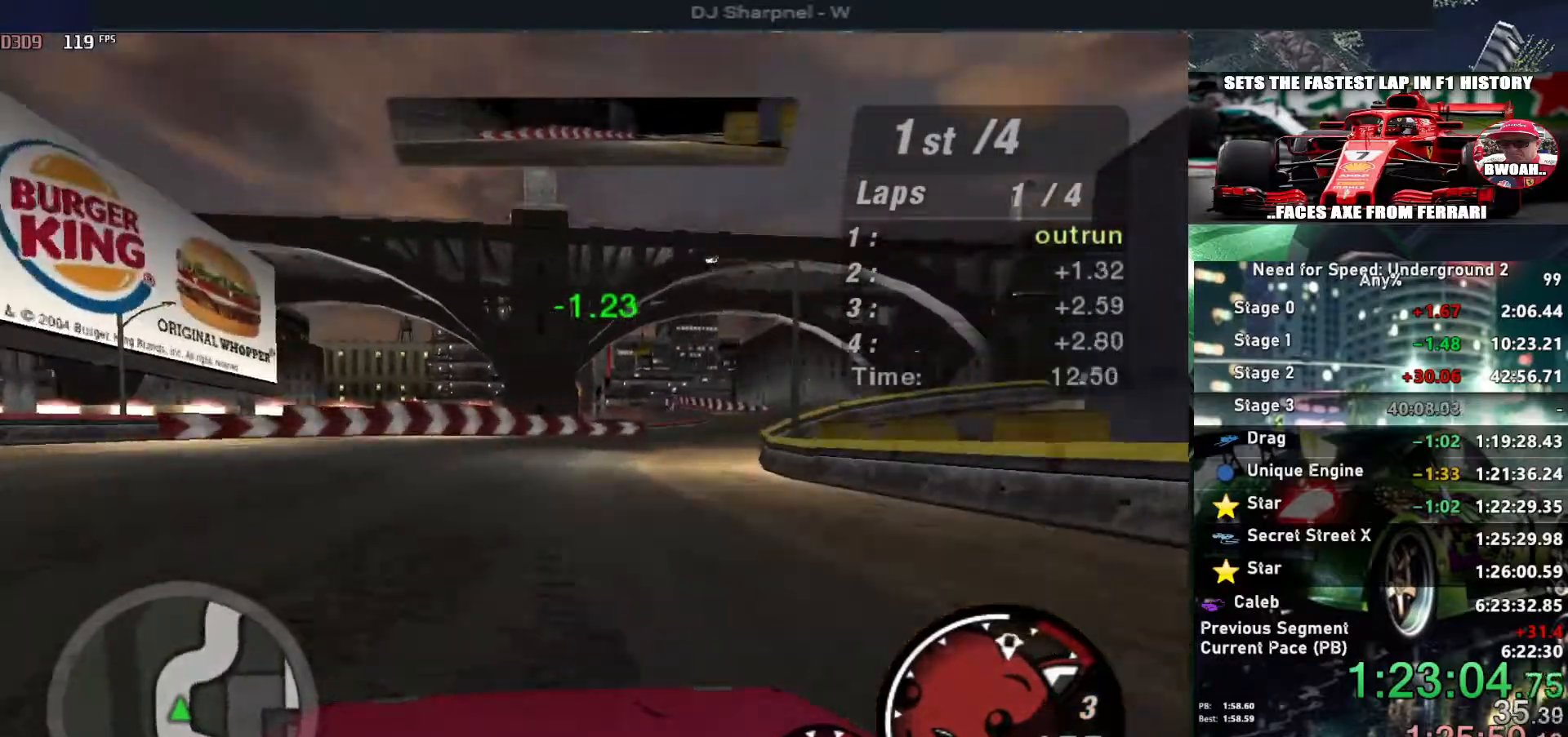
{"keys": ["up"], "events": [[33, "right", "down"], [217, "right", "up"], [400, "right", "down"], [483, "right", "up"]]}
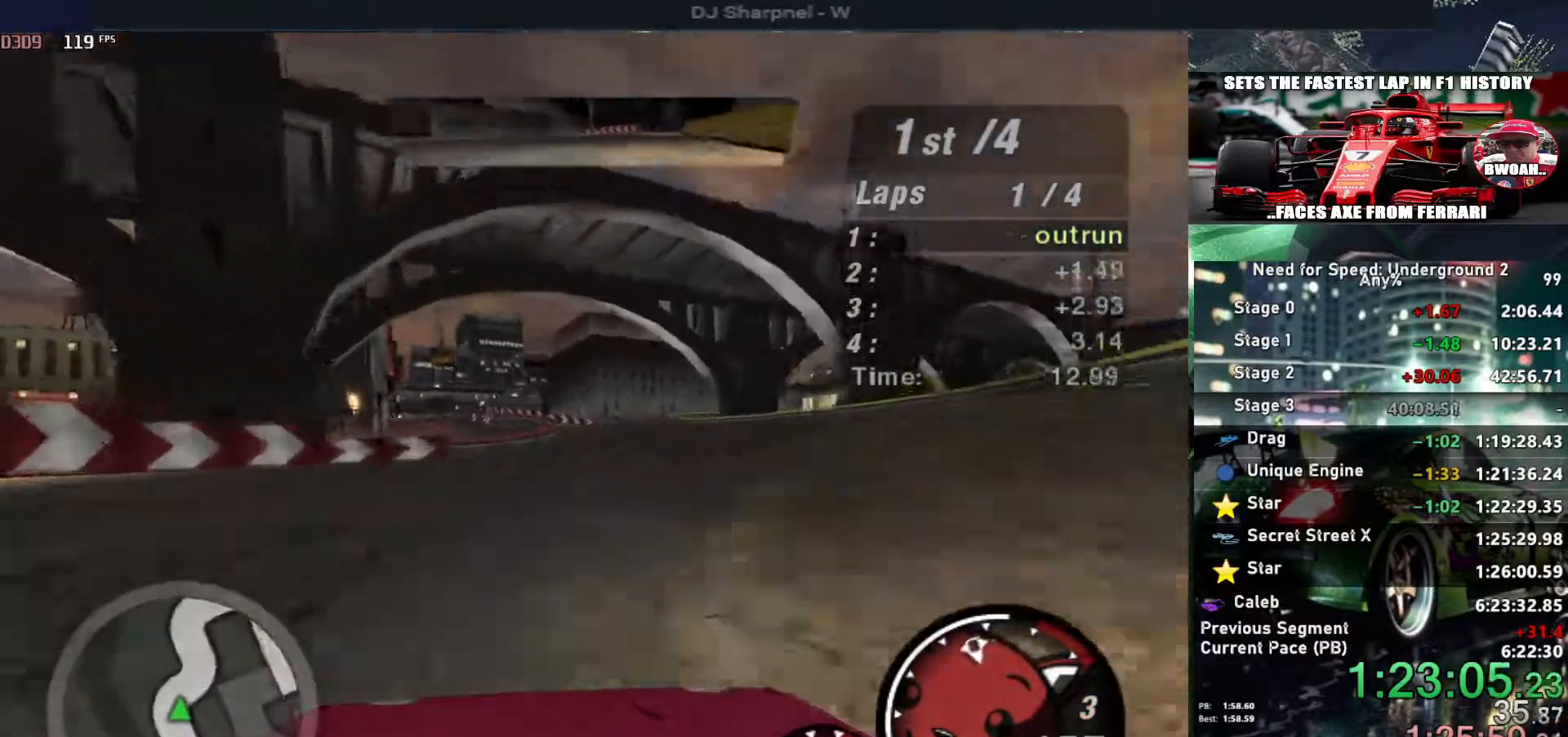
{"keys": ["up"], "events": [[417, "left", "down"], [467, "left", "up"]]}
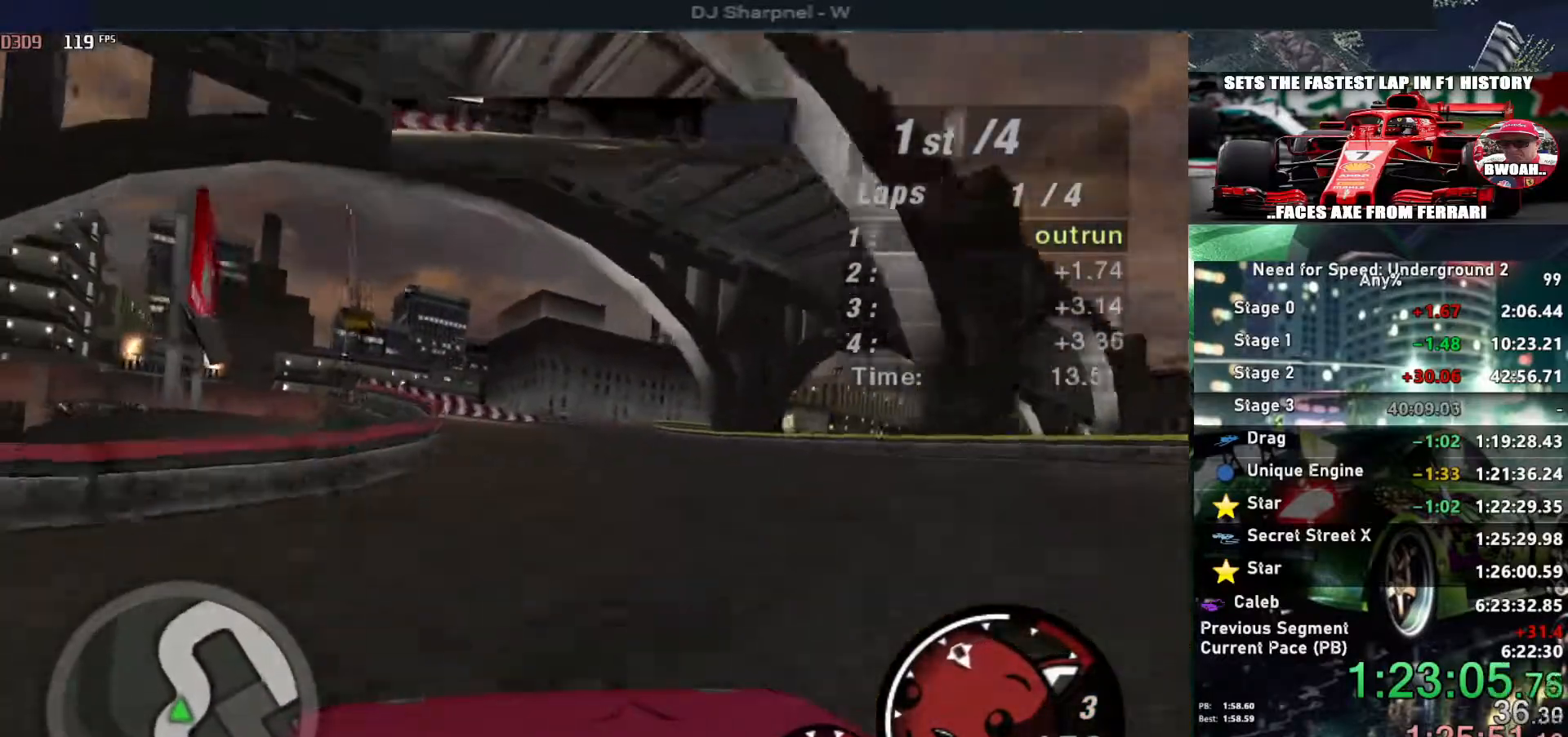
{"keys": ["up"], "events": []}
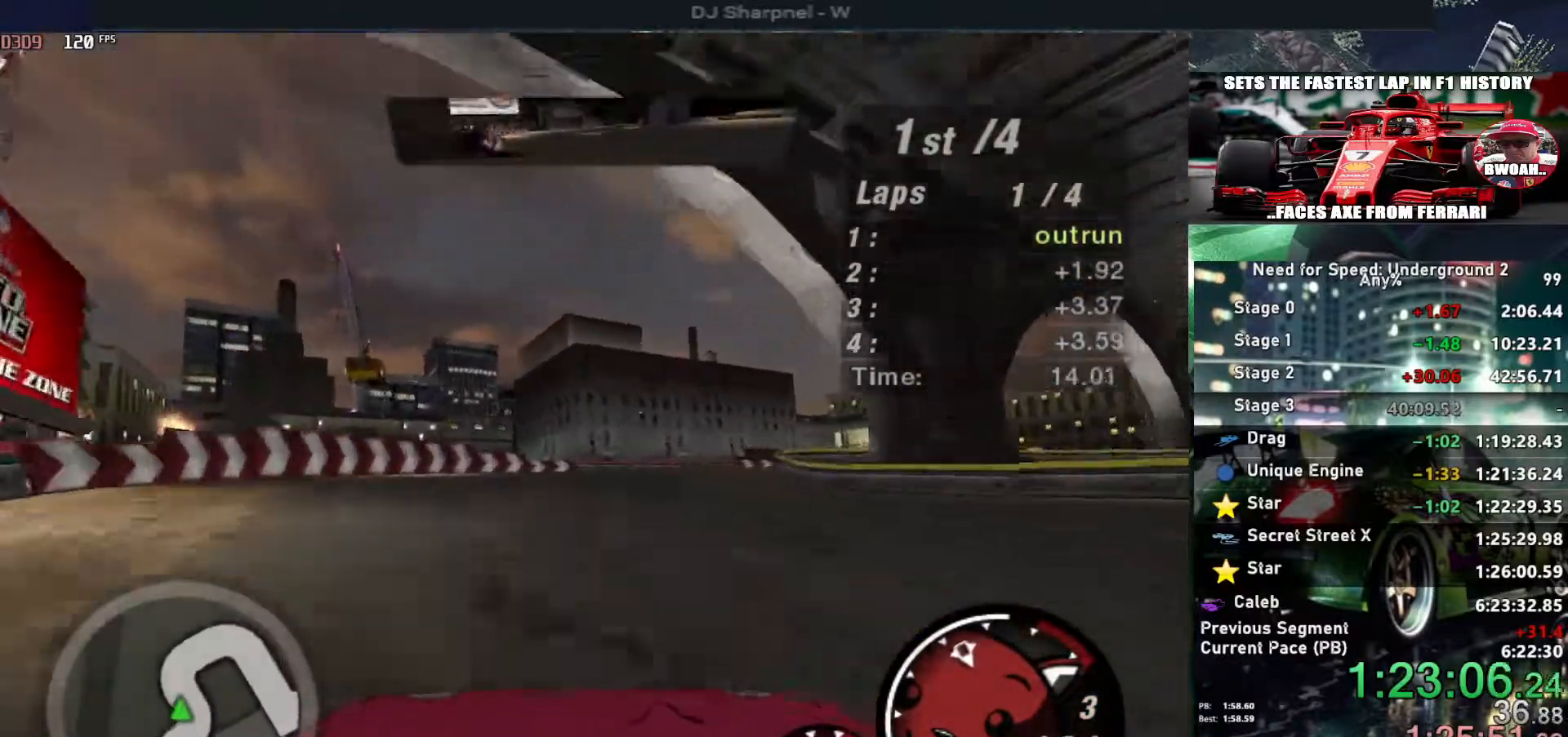
{"keys": ["right"], "events": [[167, "right", "down"], [500, "up", "up"]]}
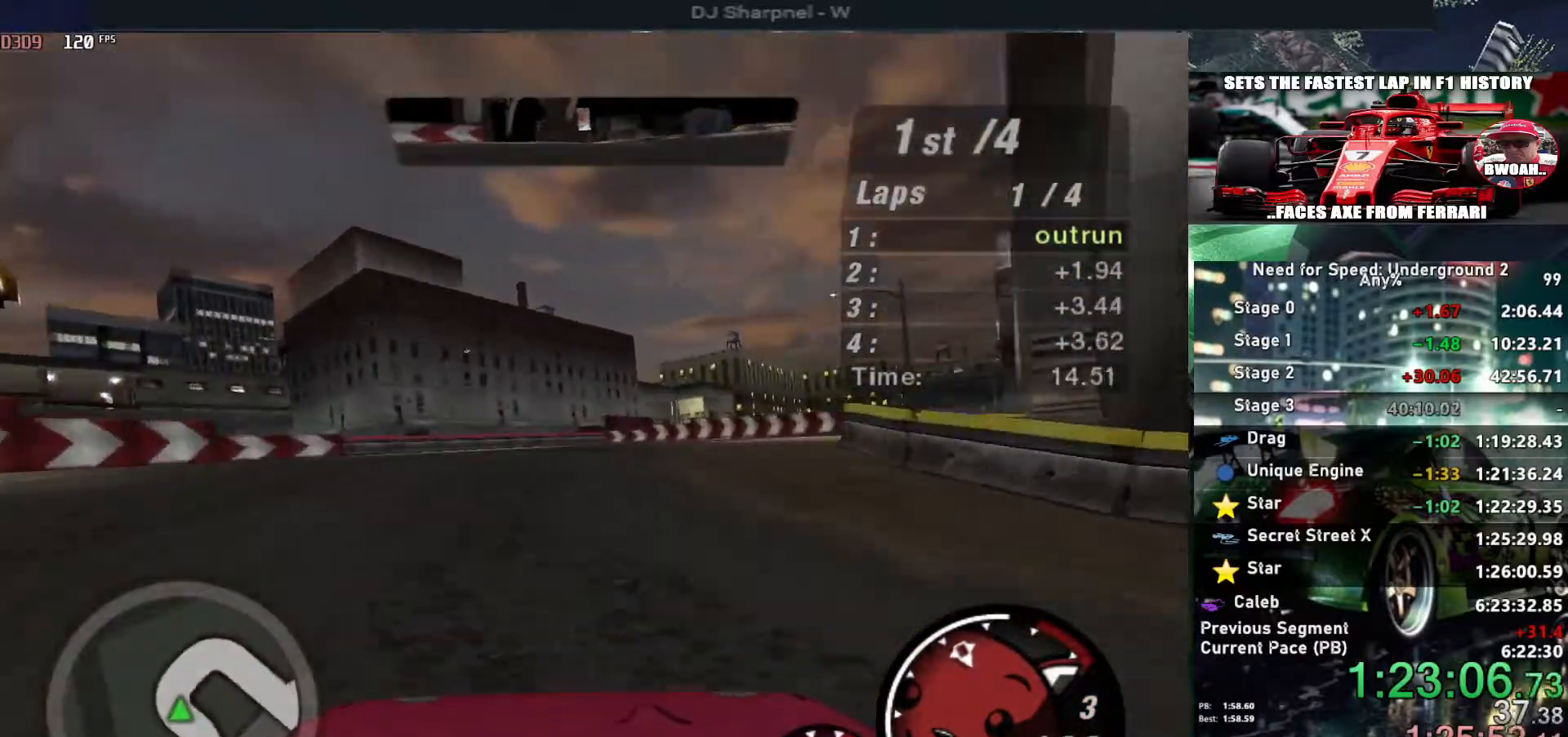
{"keys": ["right"], "events": [[417, "ctrl", "down"], [500, "ctrl", "up"]]}